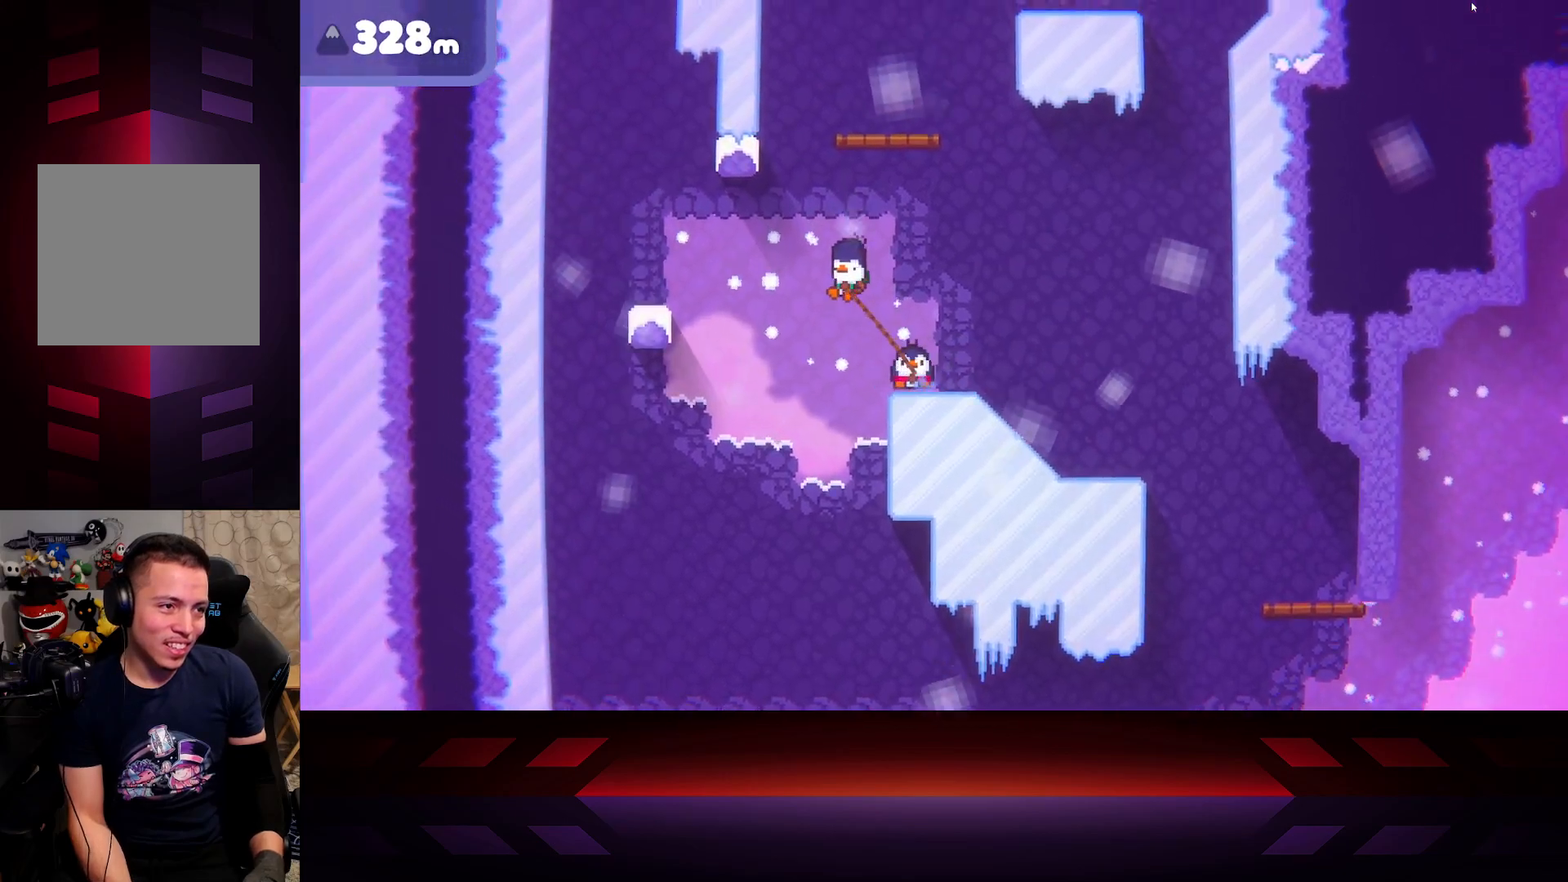
Gameplay with a controller (Xbox layout); each line is a JSON object with the inputs held at the frame after it. "events" lists button and stick changes between this image and that frame as [ms after this image, input, new state], when the widget could be followed in between.
{"buttons": ["X"], "left_stick": "right", "right_stick": "center", "events": []}
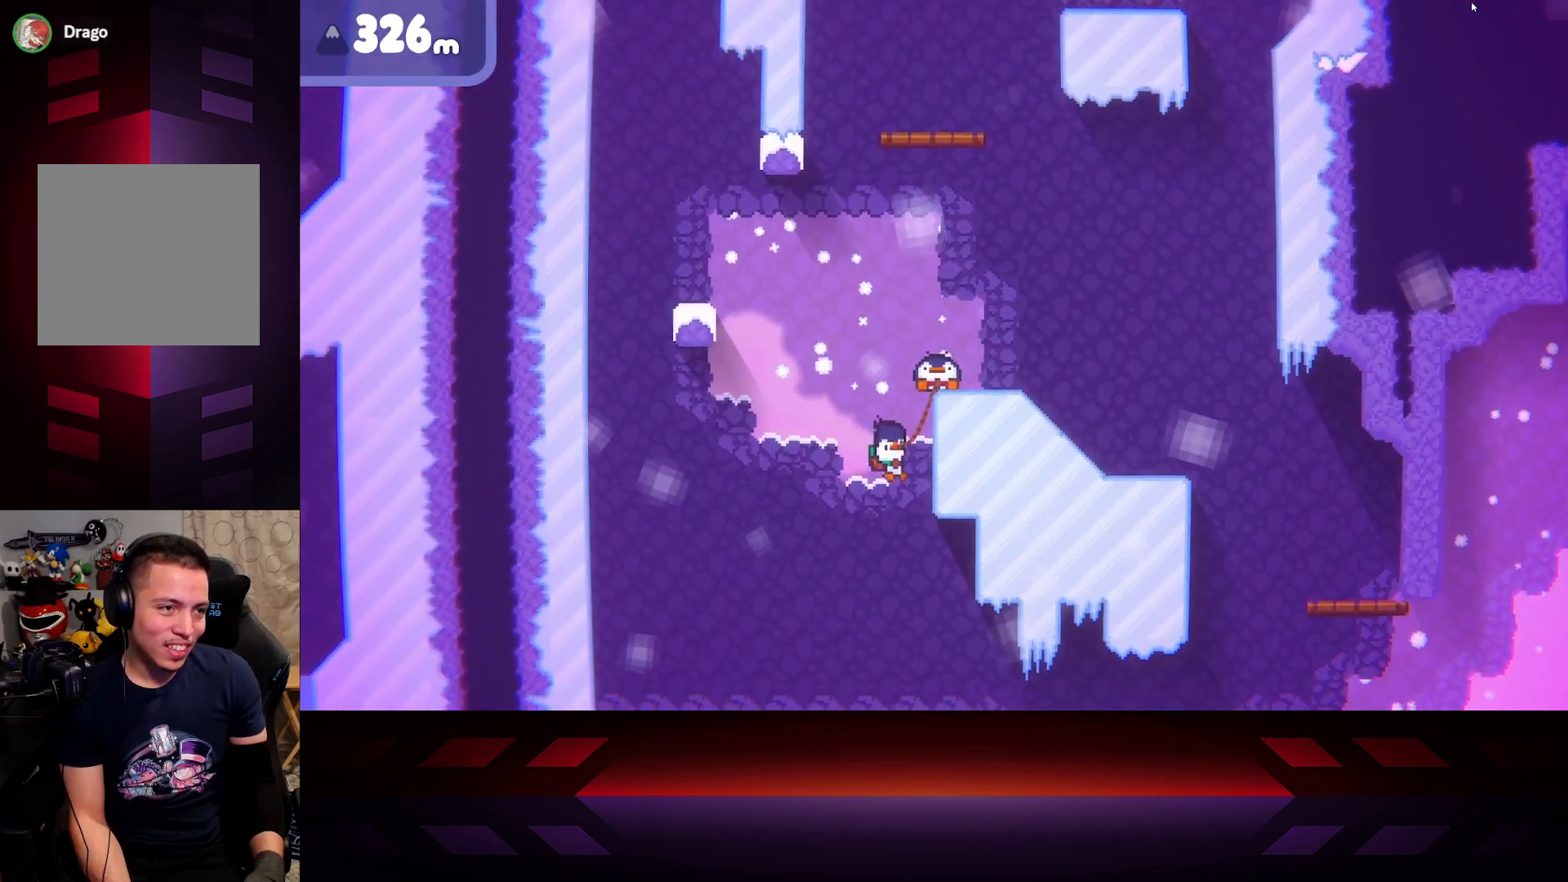
{"buttons": ["X"], "left_stick": "right", "right_stick": "center", "events": []}
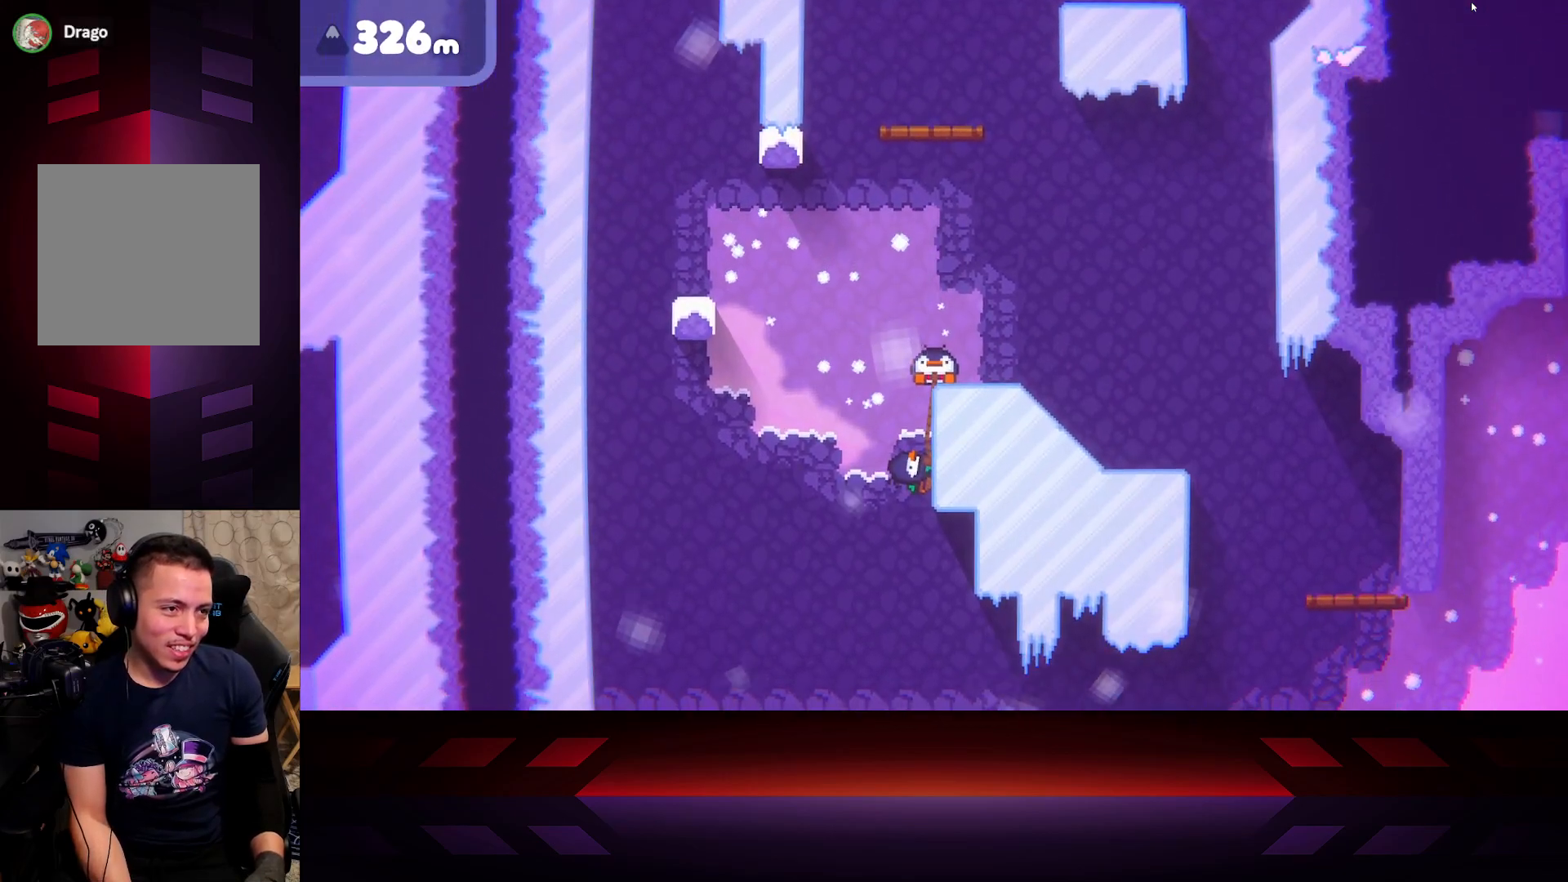
{"buttons": ["B"], "left_stick": "right", "right_stick": "center", "events": [[17, "X", "up"], [350, "B", "down"]]}
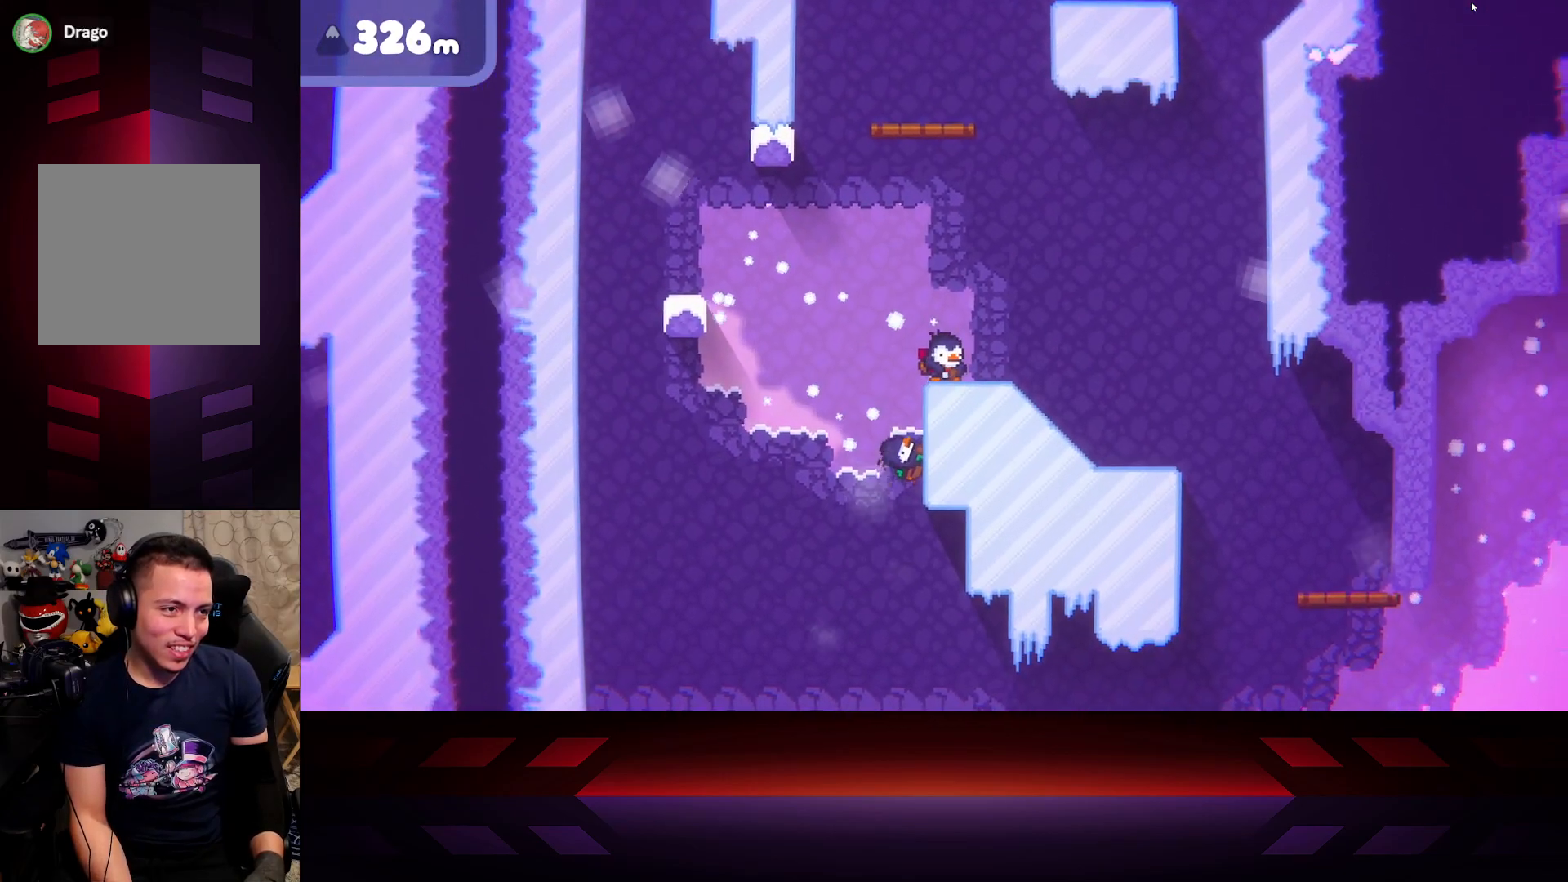
{"buttons": ["B"], "left_stick": "right", "right_stick": "center", "events": []}
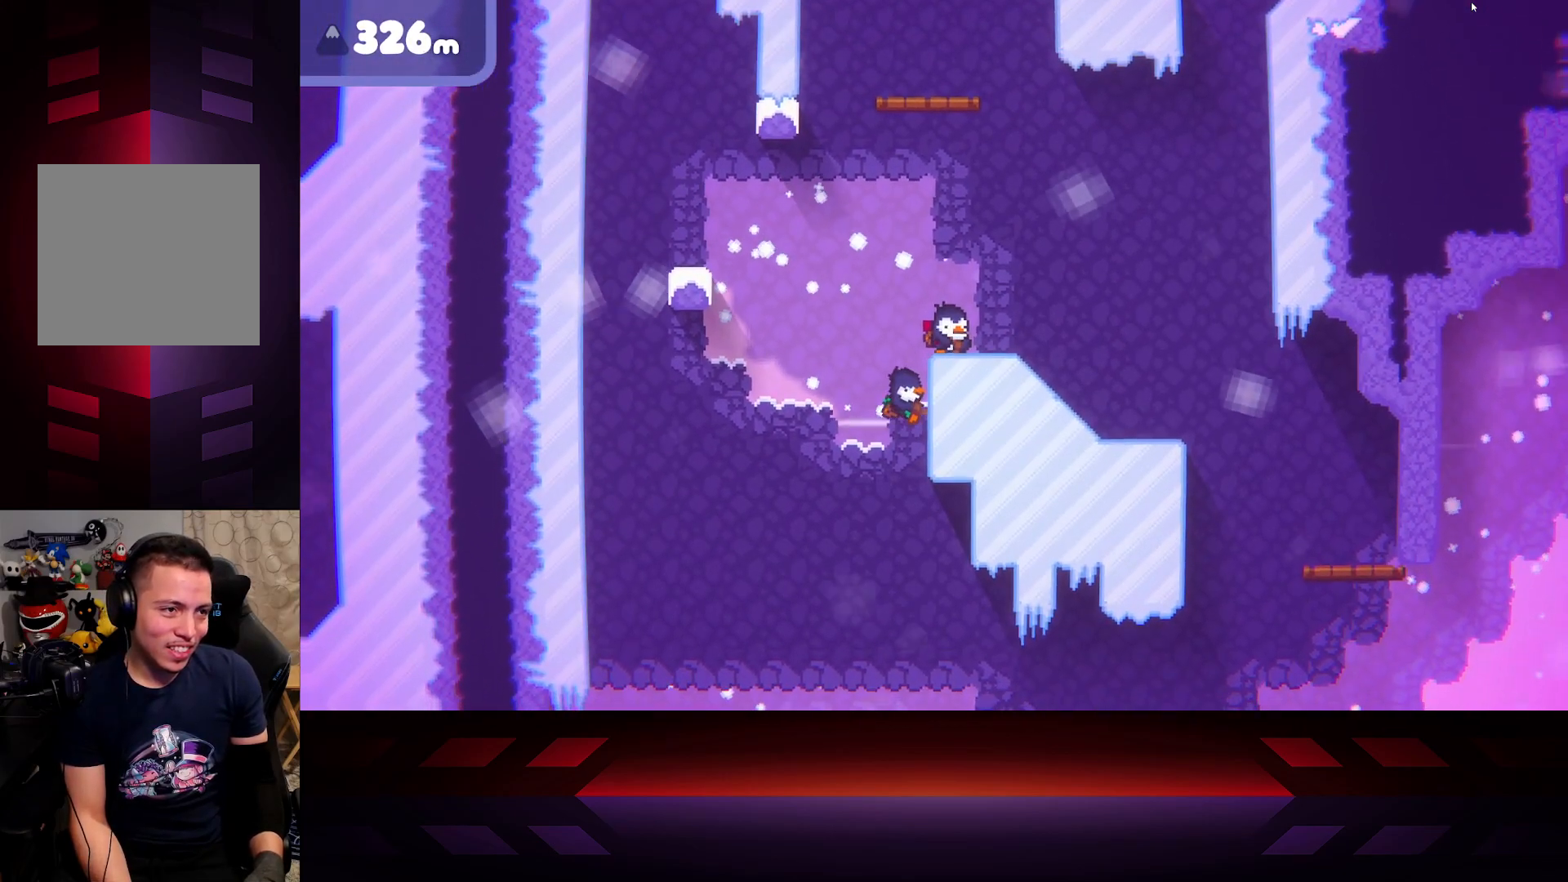
{"buttons": ["B"], "left_stick": "right", "right_stick": "center", "events": []}
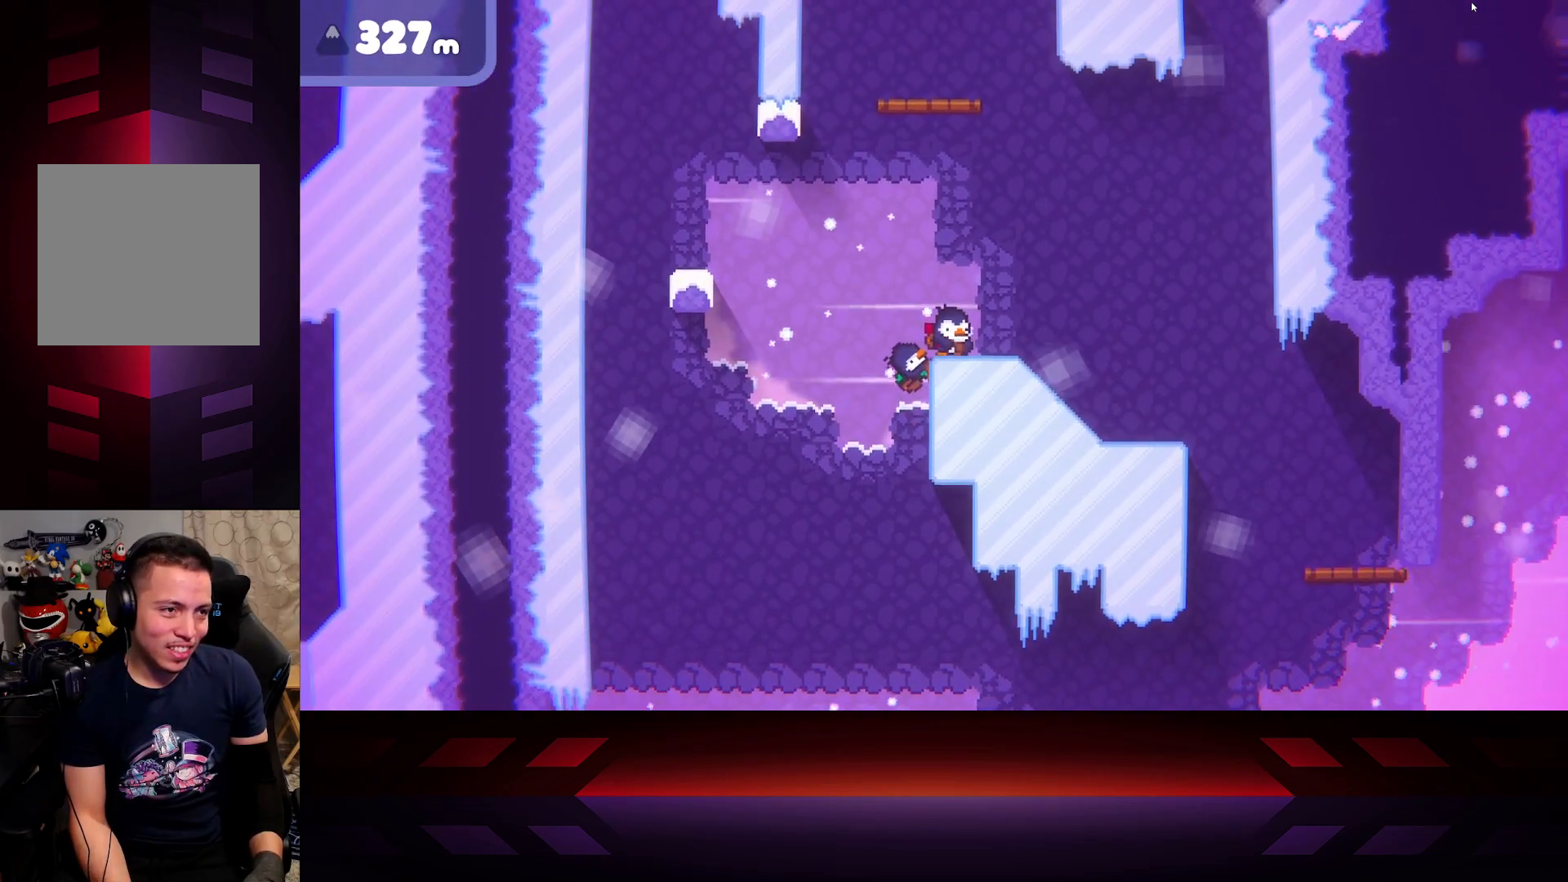
{"buttons": ["B"], "left_stick": "right", "right_stick": "center", "events": []}
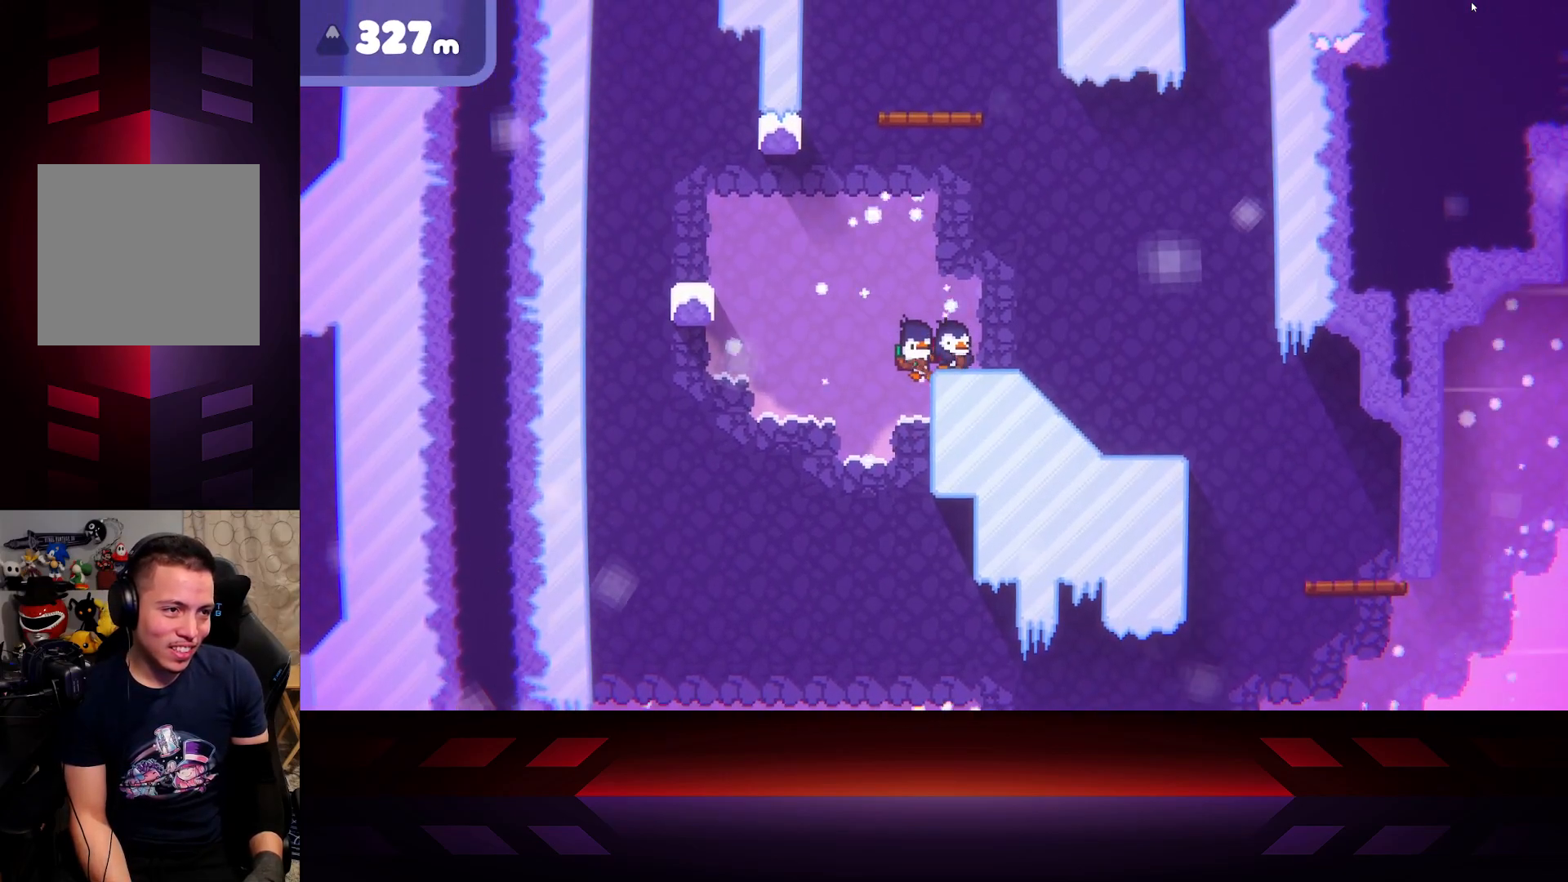
{"buttons": ["B"], "left_stick": "right", "right_stick": "center", "events": []}
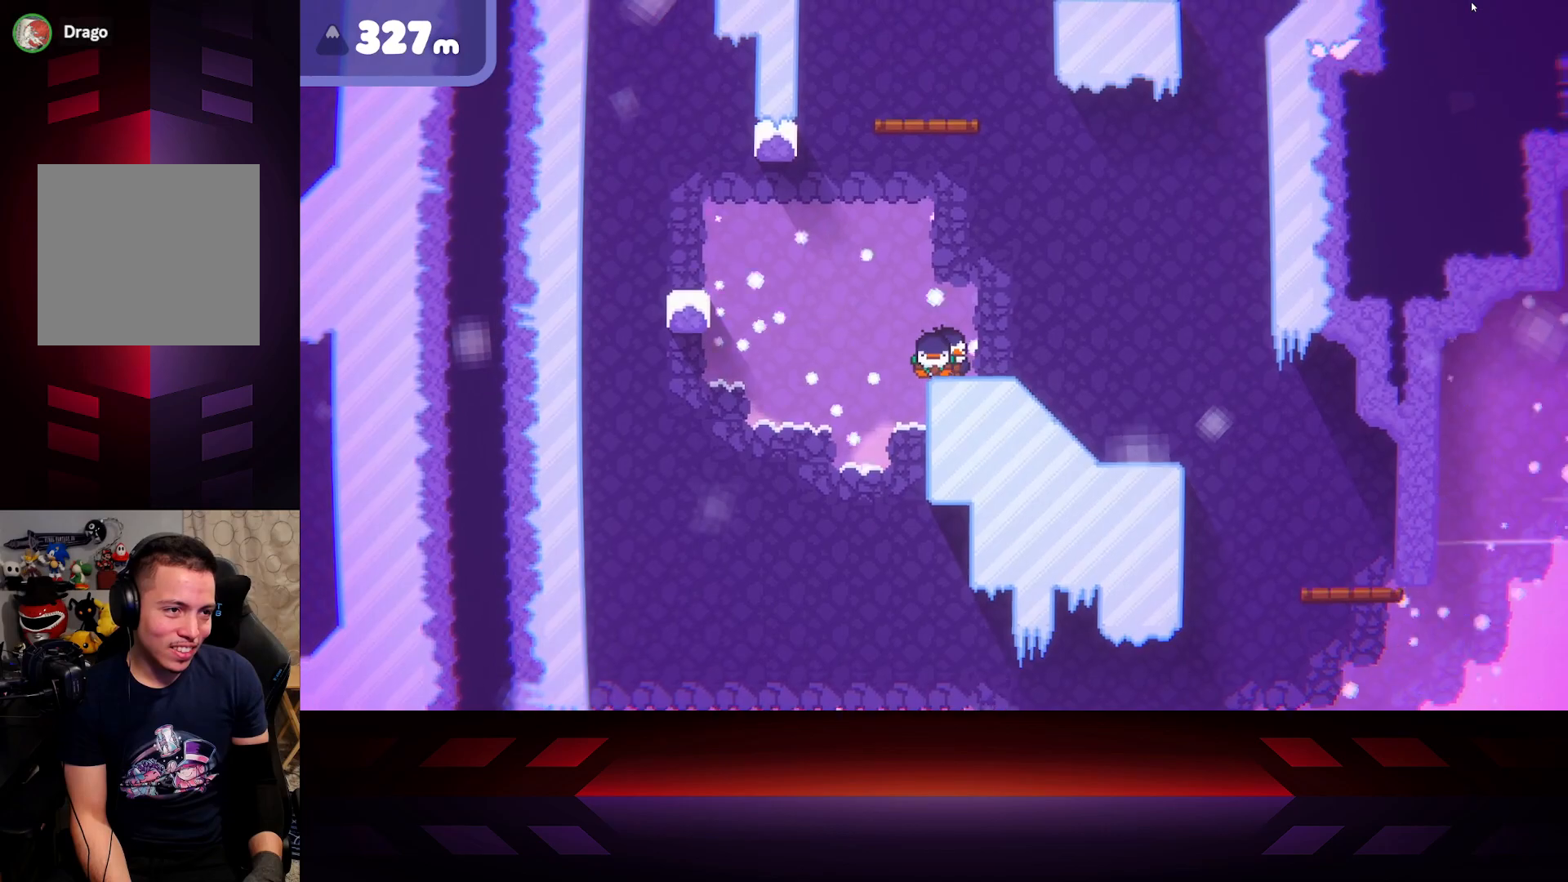
{"buttons": ["B"], "left_stick": "right", "right_stick": "center", "events": [[50, "B", "up"], [167, "B", "down"]]}
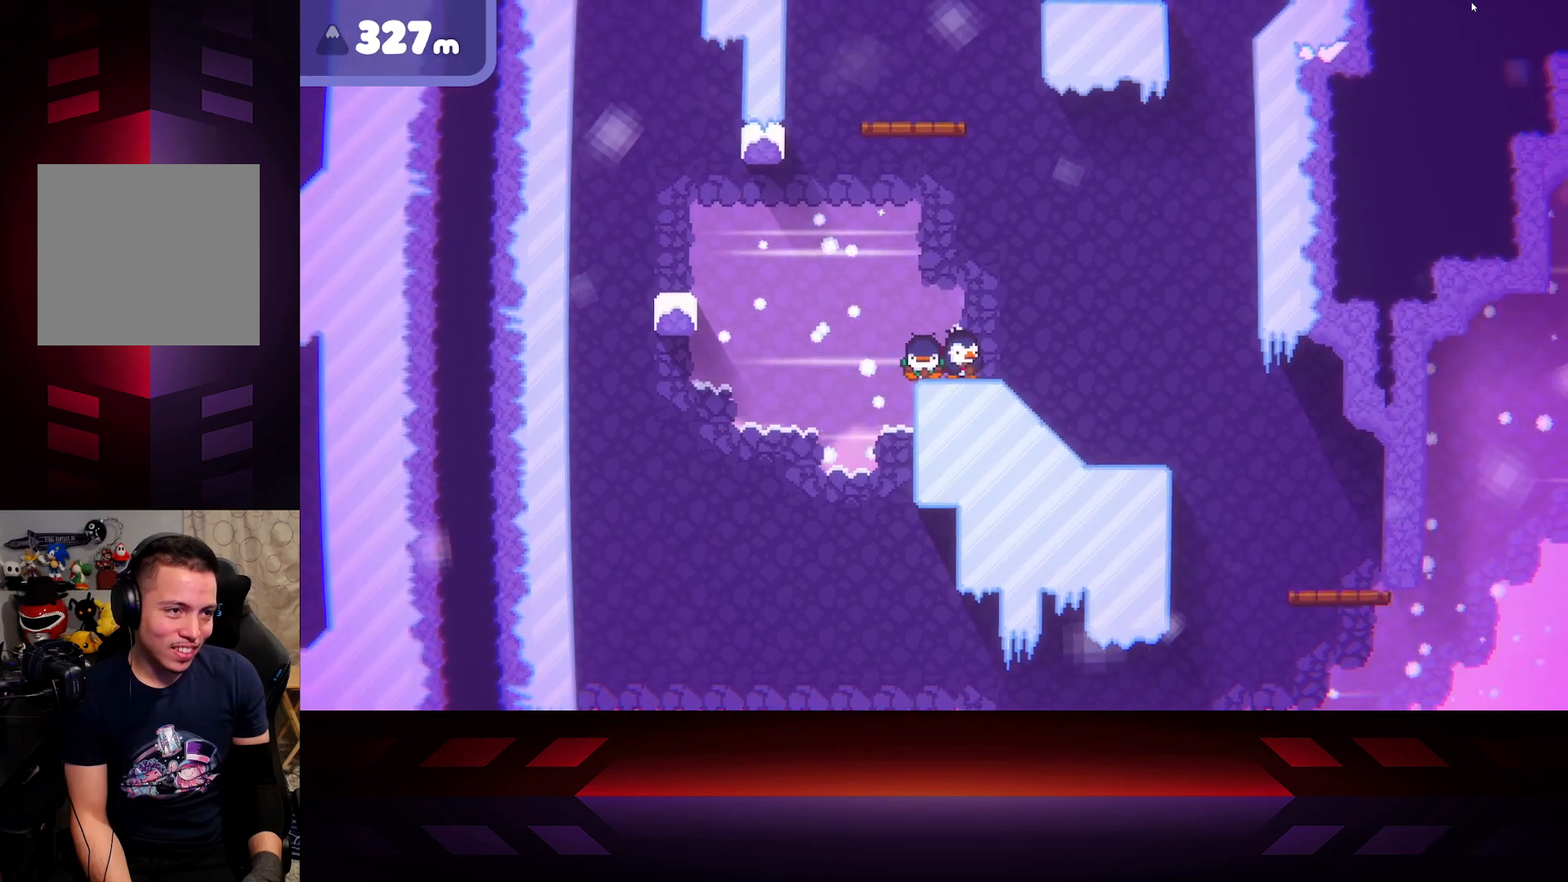
{"buttons": ["B"], "left_stick": "center", "right_stick": "center", "events": [[117, "B", "up"], [233, "B", "down"], [433, "left_stick", "center"]]}
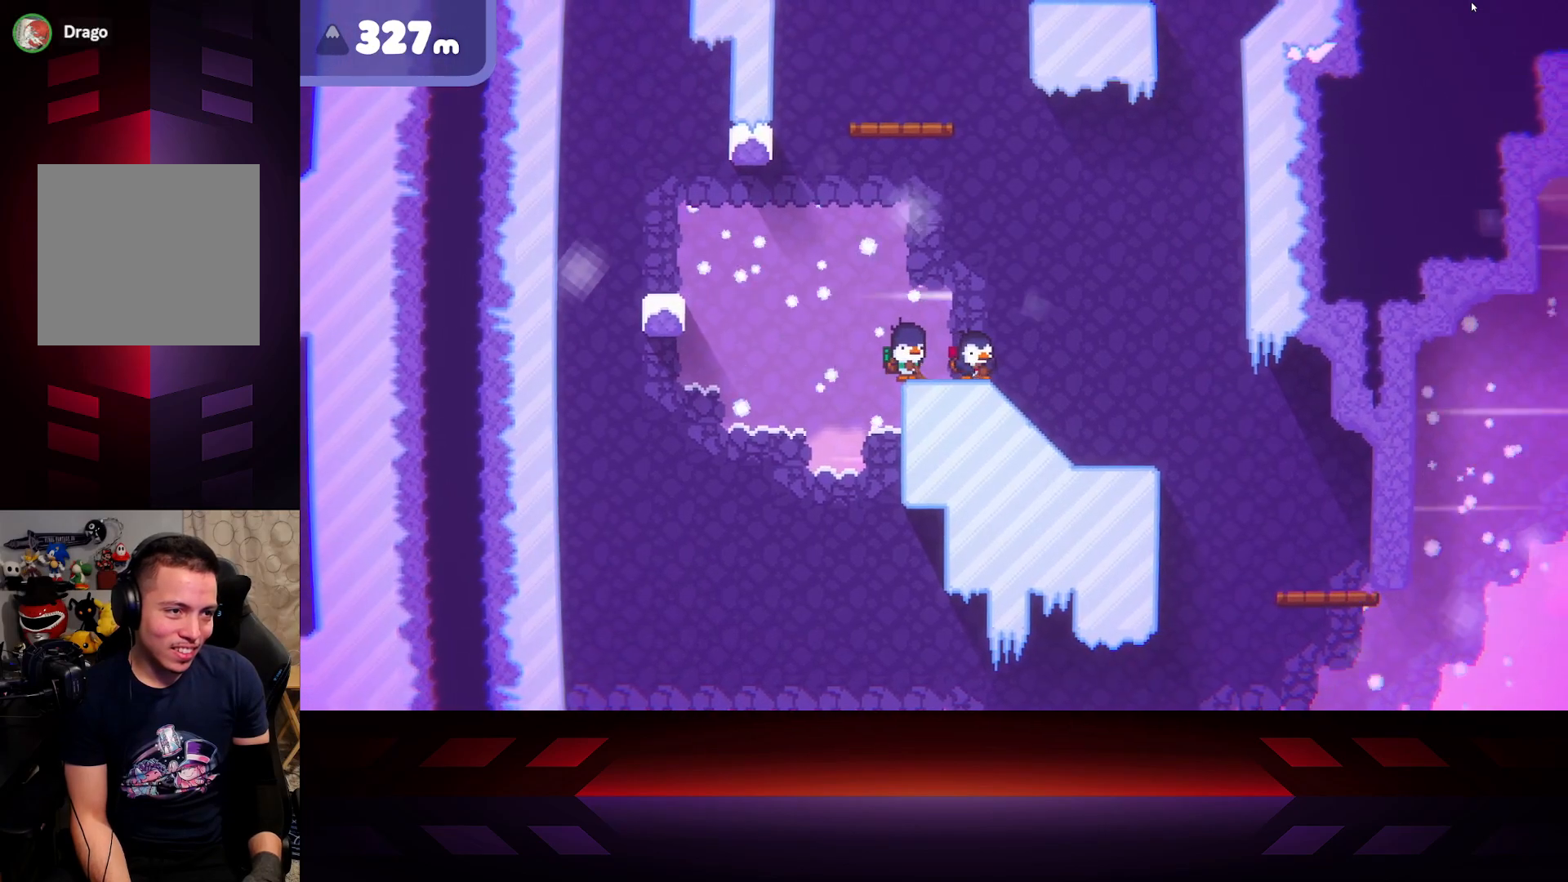
{"buttons": ["B"], "left_stick": "center", "right_stick": "center", "events": [[183, "B", "up"], [250, "B", "down"]]}
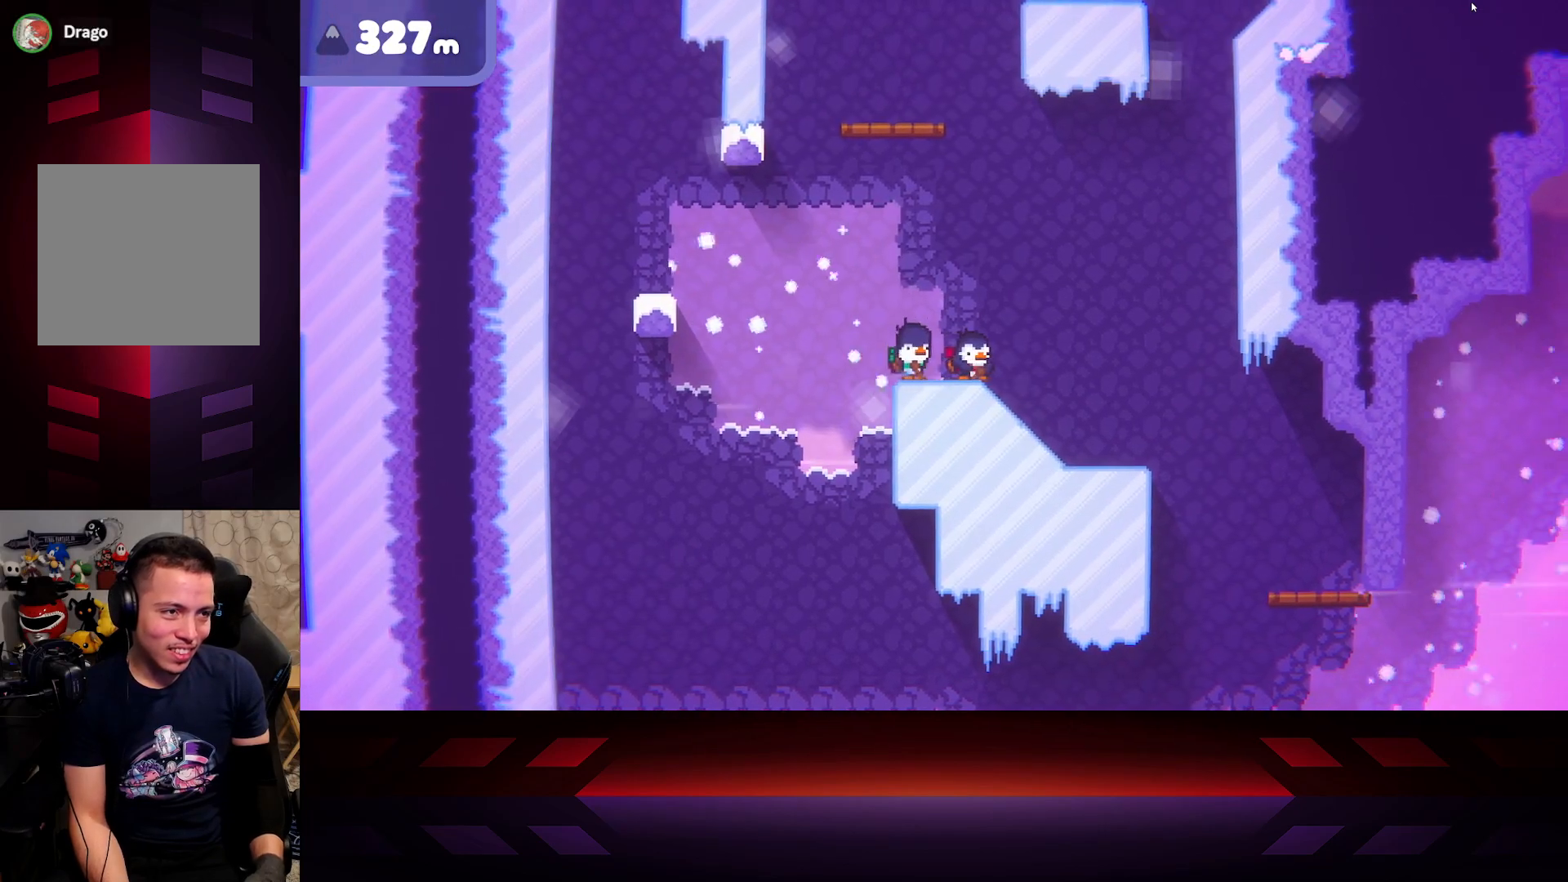
{"buttons": [], "left_stick": "center", "right_stick": "center", "events": [[317, "B", "up"]]}
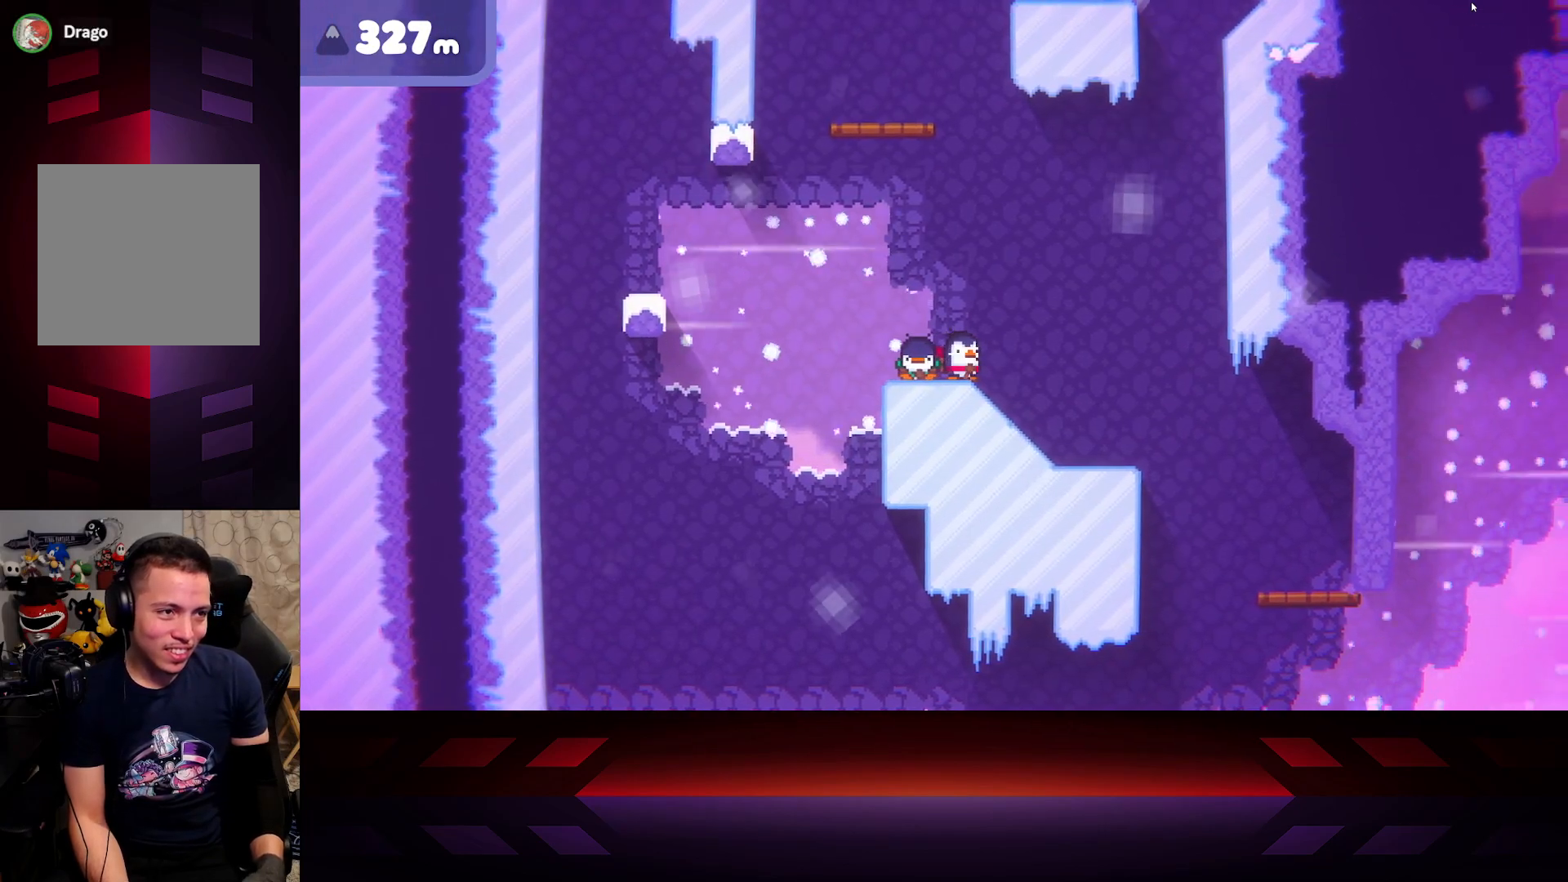
{"buttons": [], "left_stick": "center", "right_stick": "center", "events": []}
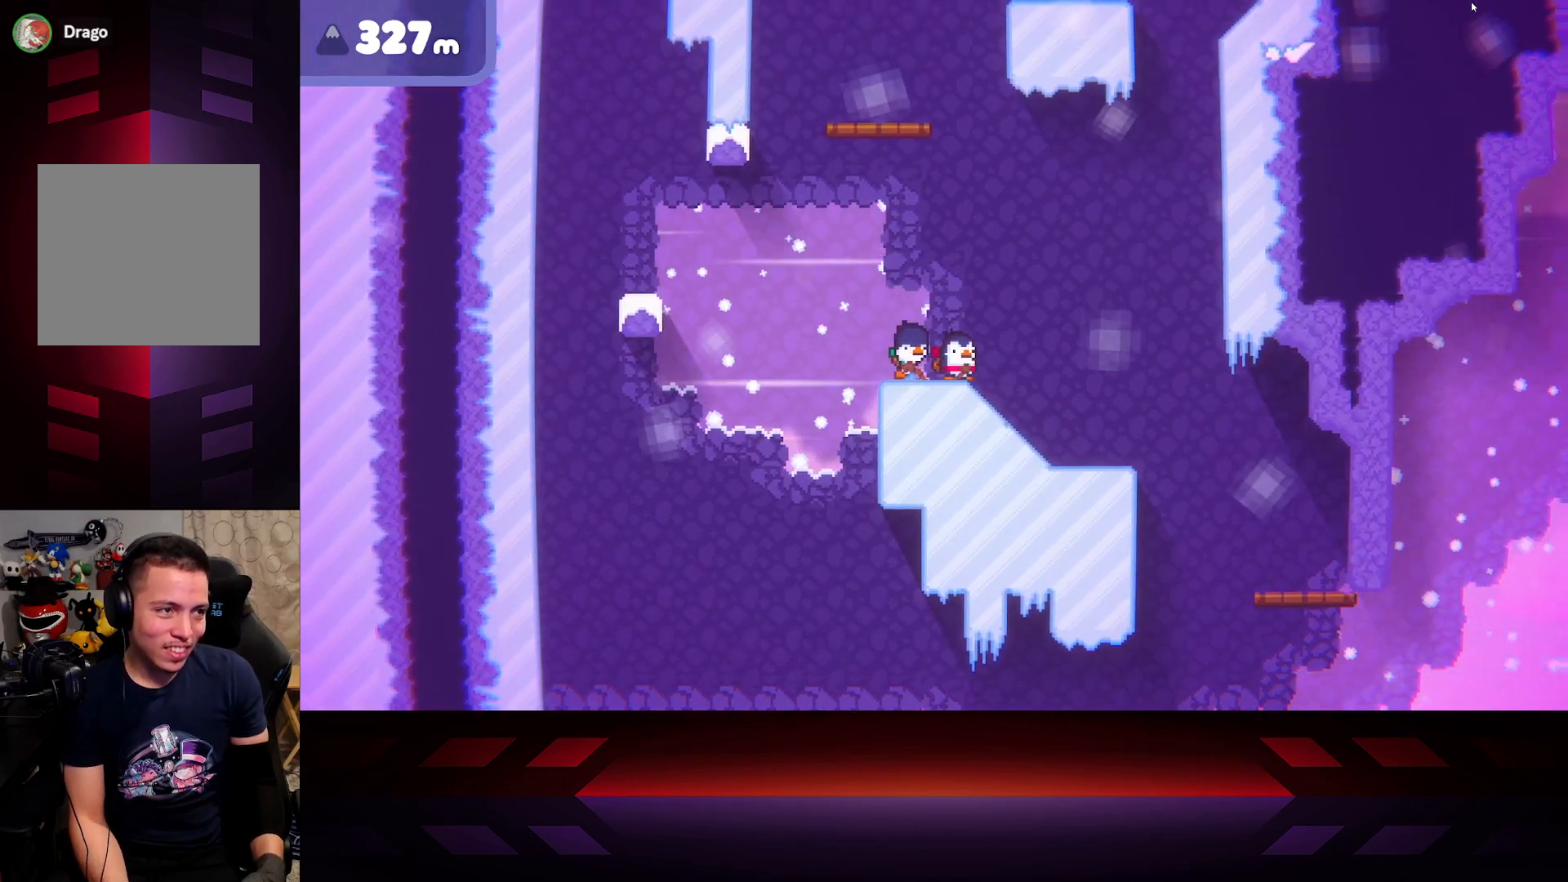
{"buttons": [], "left_stick": "center", "right_stick": "center", "events": []}
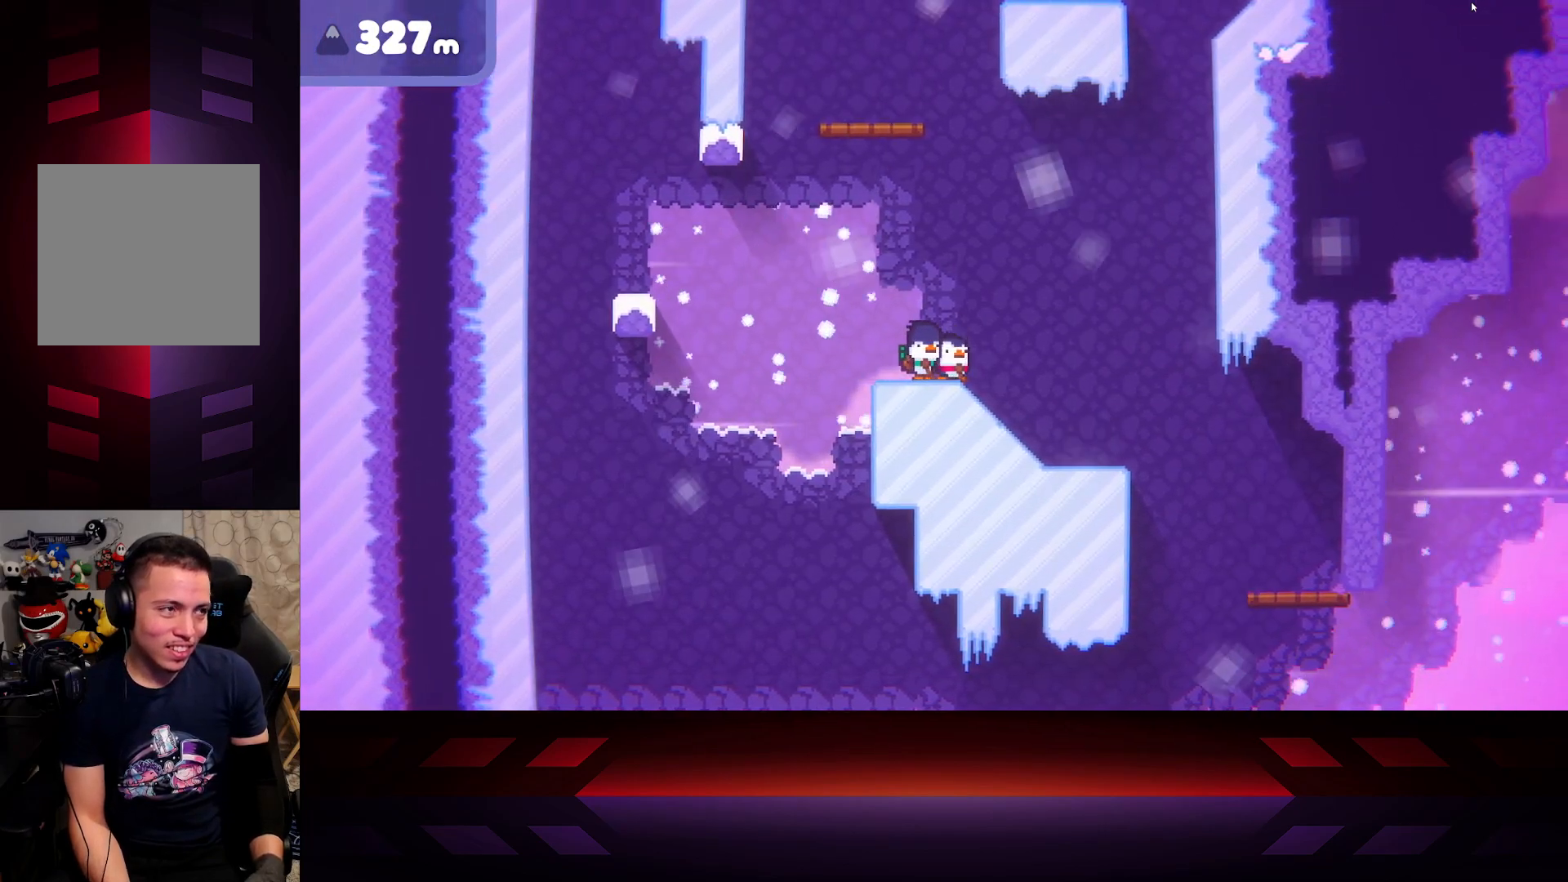
{"buttons": [], "left_stick": "right", "right_stick": "center", "events": [[417, "left_stick", "right"]]}
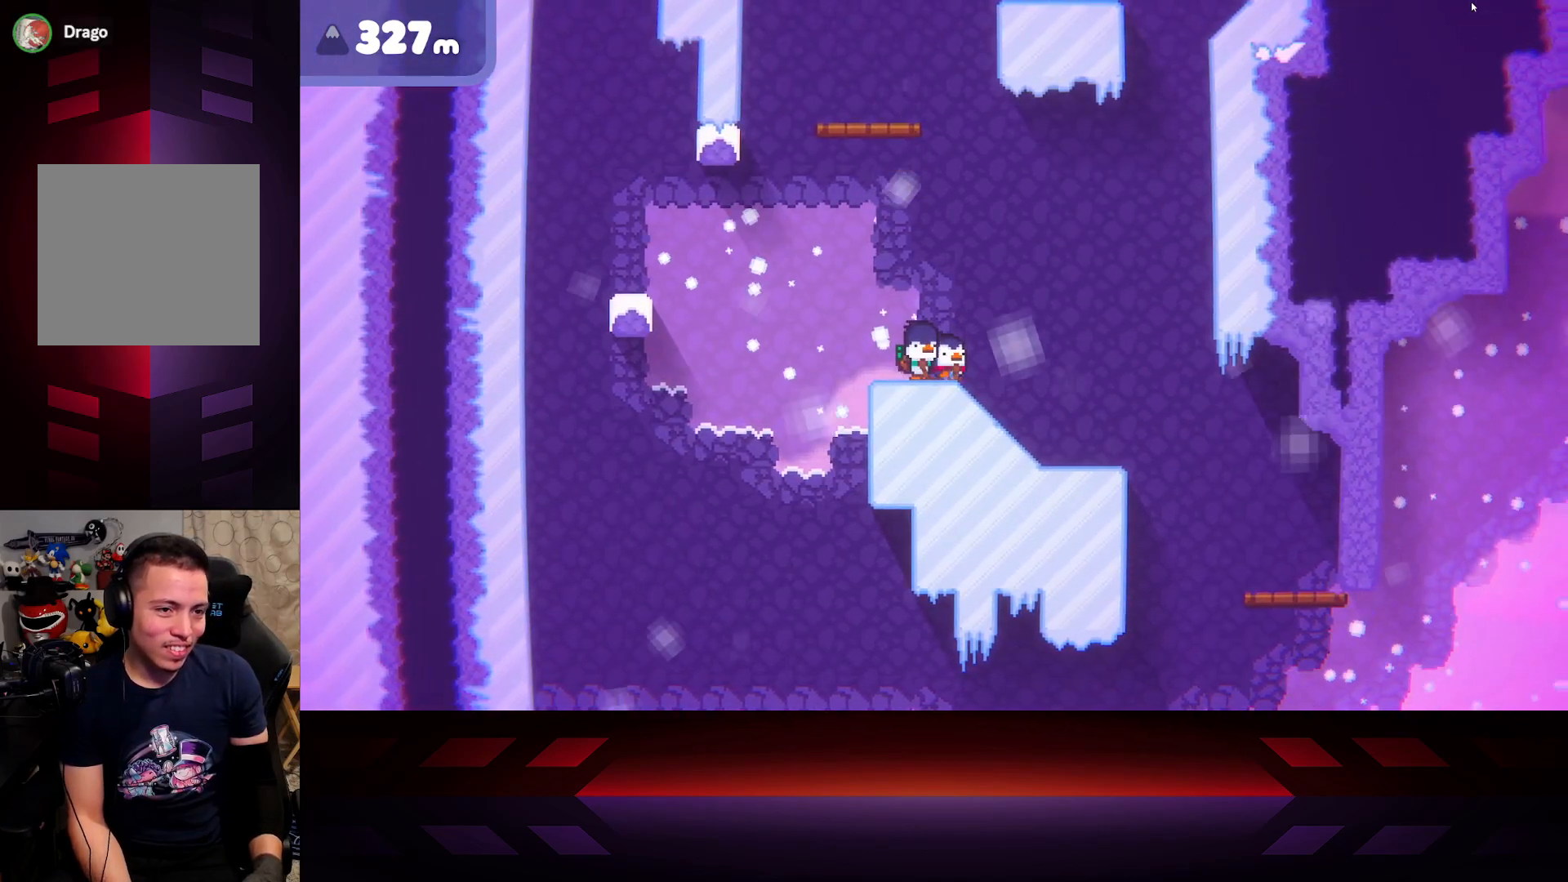
{"buttons": [], "left_stick": "right", "right_stick": "center", "events": []}
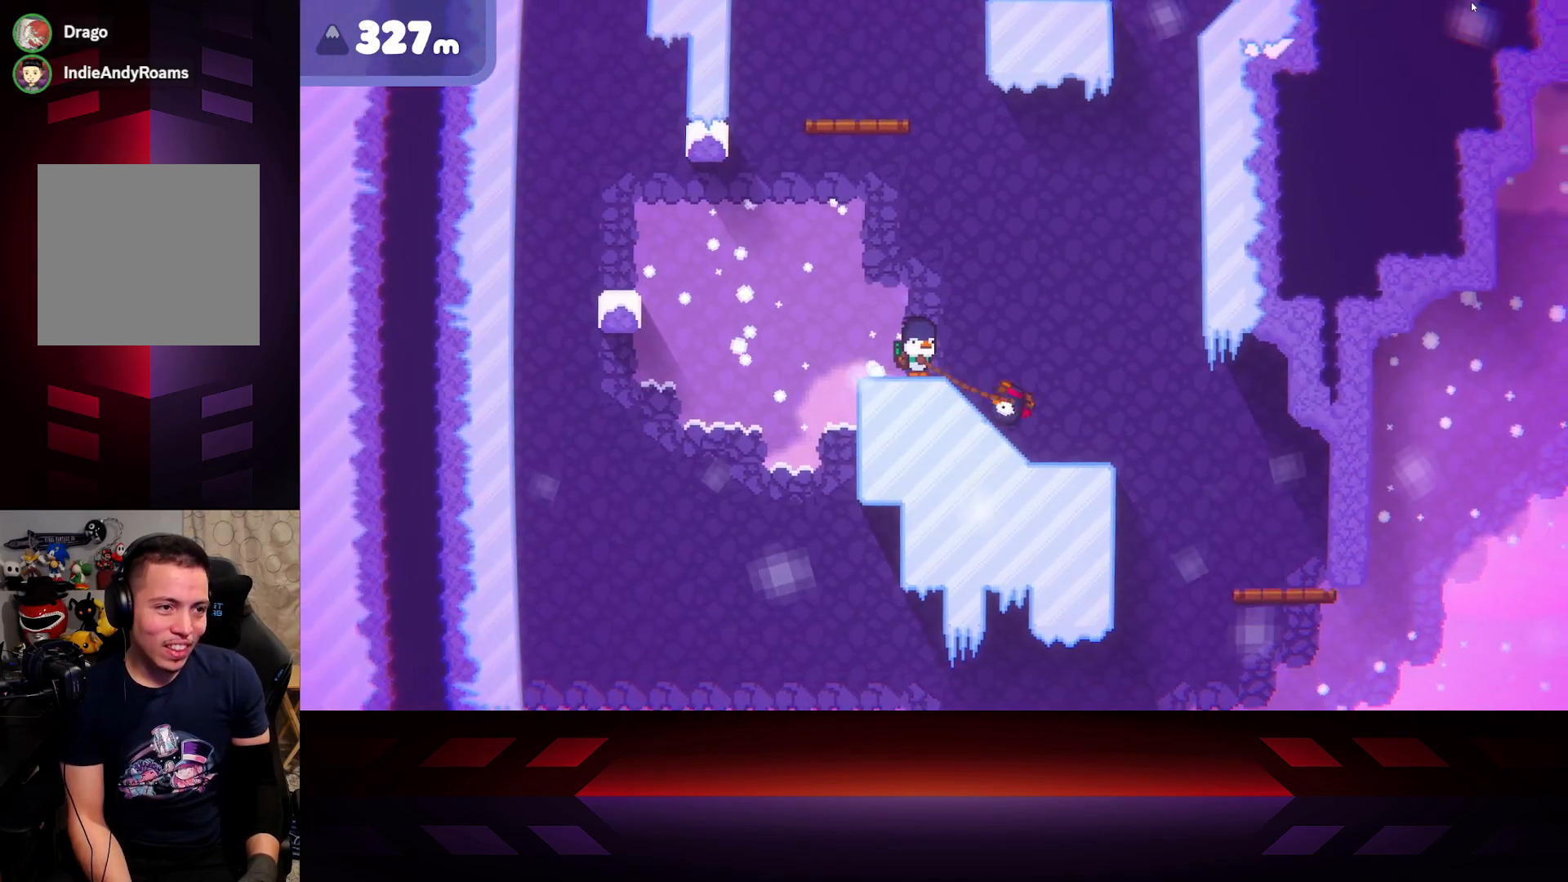
{"buttons": [], "left_stick": "left", "right_stick": "center", "events": [[183, "left_stick", "center"], [383, "left_stick", "left"]]}
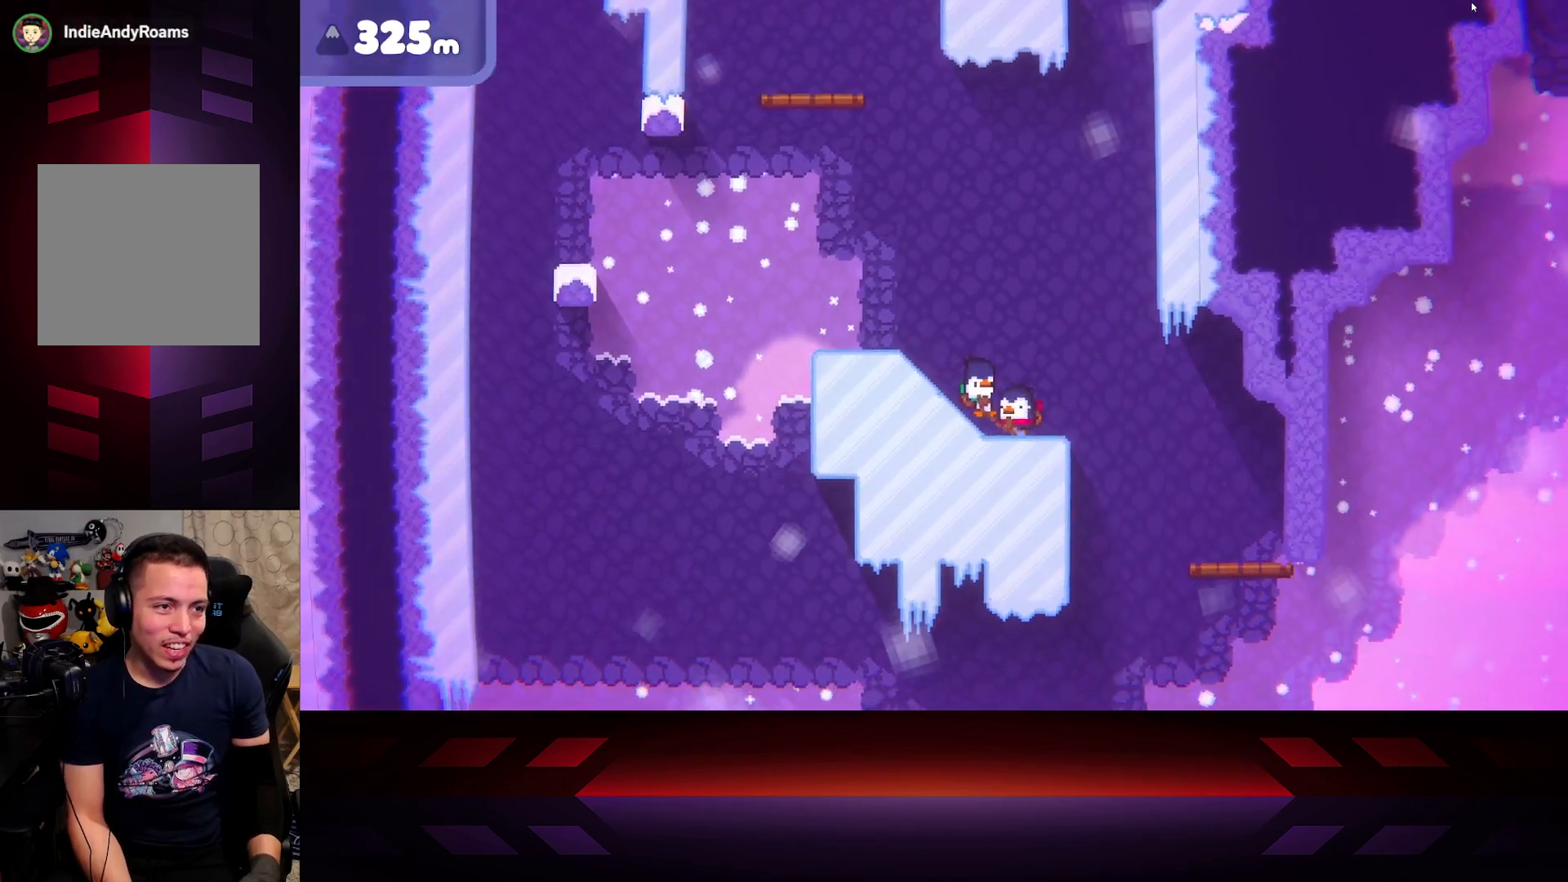
{"buttons": [], "left_stick": "center", "right_stick": "center", "events": [[233, "left_stick", "center"]]}
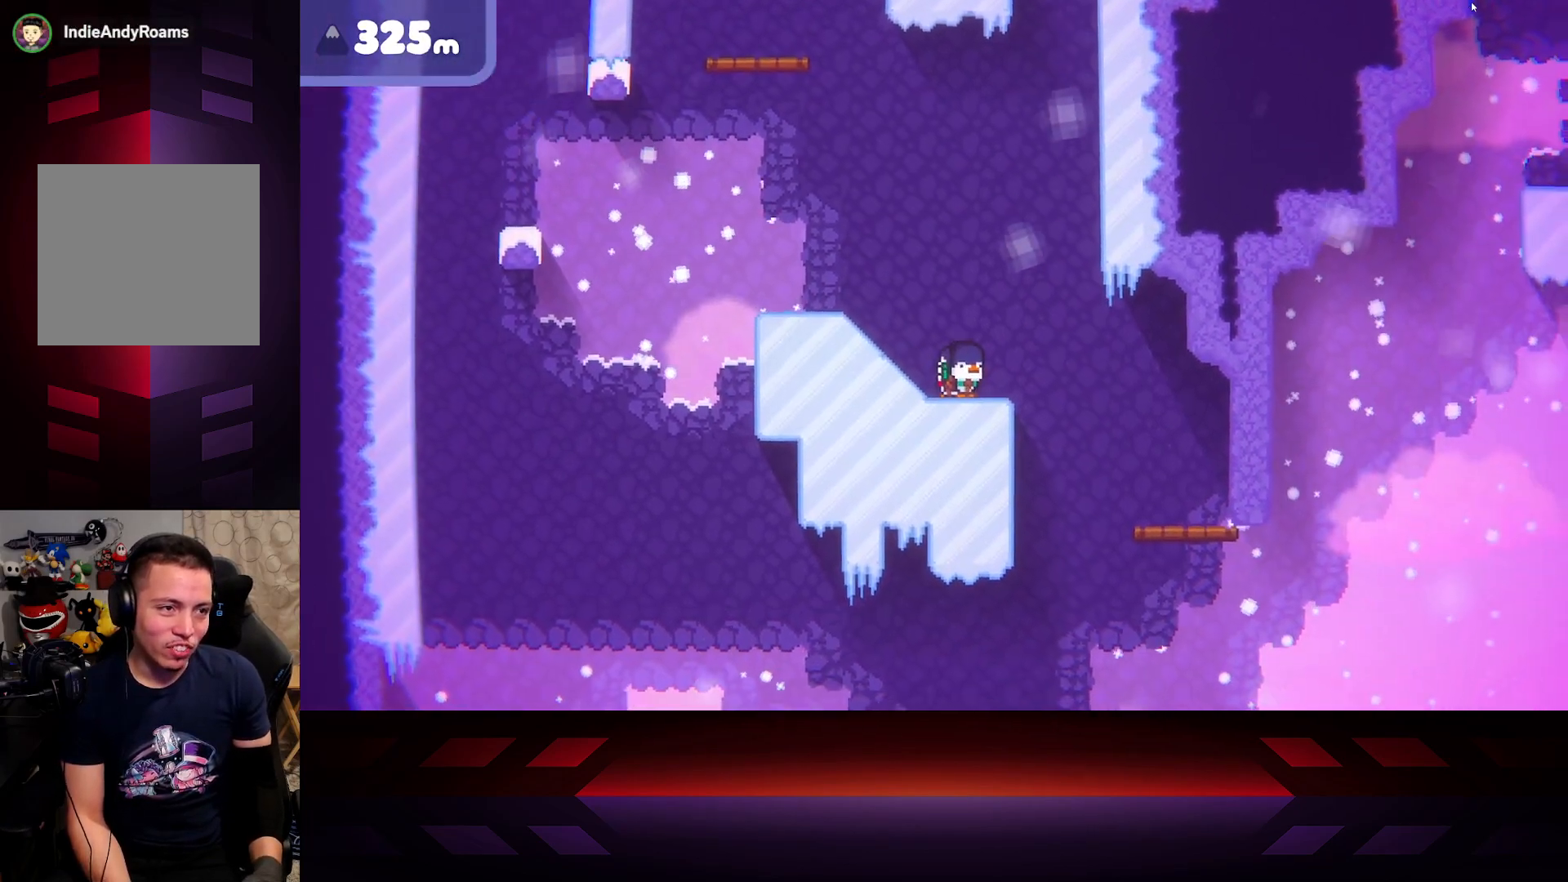
{"buttons": [], "left_stick": "center", "right_stick": "center", "events": [[17, "DPAD_LEFT", "down"], [133, "DPAD_LEFT", "up"], [283, "left_stick", "up-right"], [383, "left_stick", "center"]]}
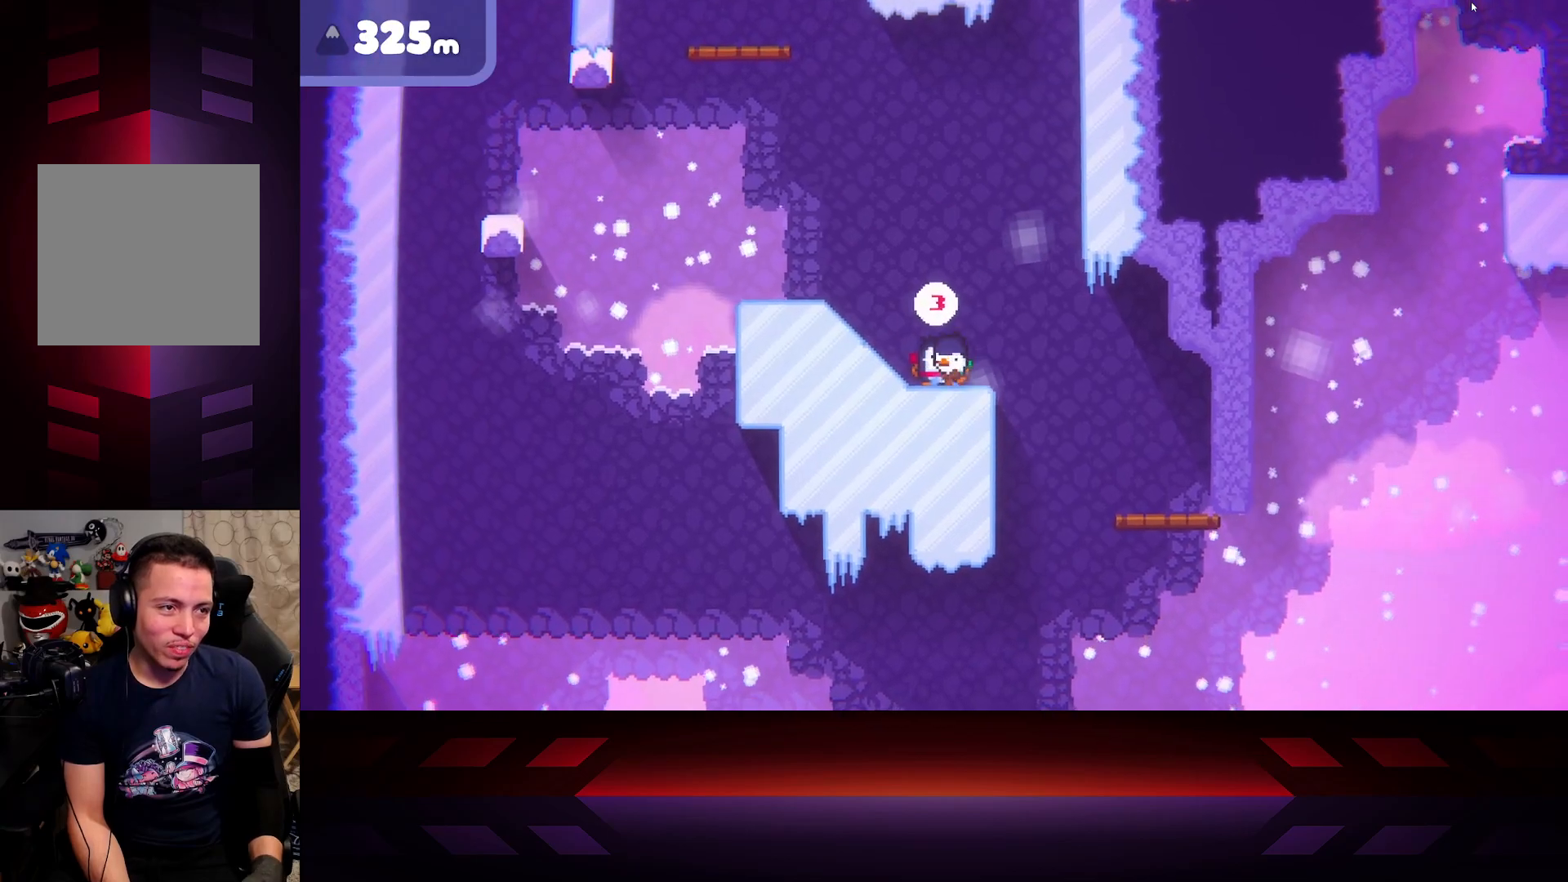
{"buttons": [], "left_stick": "center", "right_stick": "center", "events": [[233, "left_stick", "right"], [433, "left_stick", "center"]]}
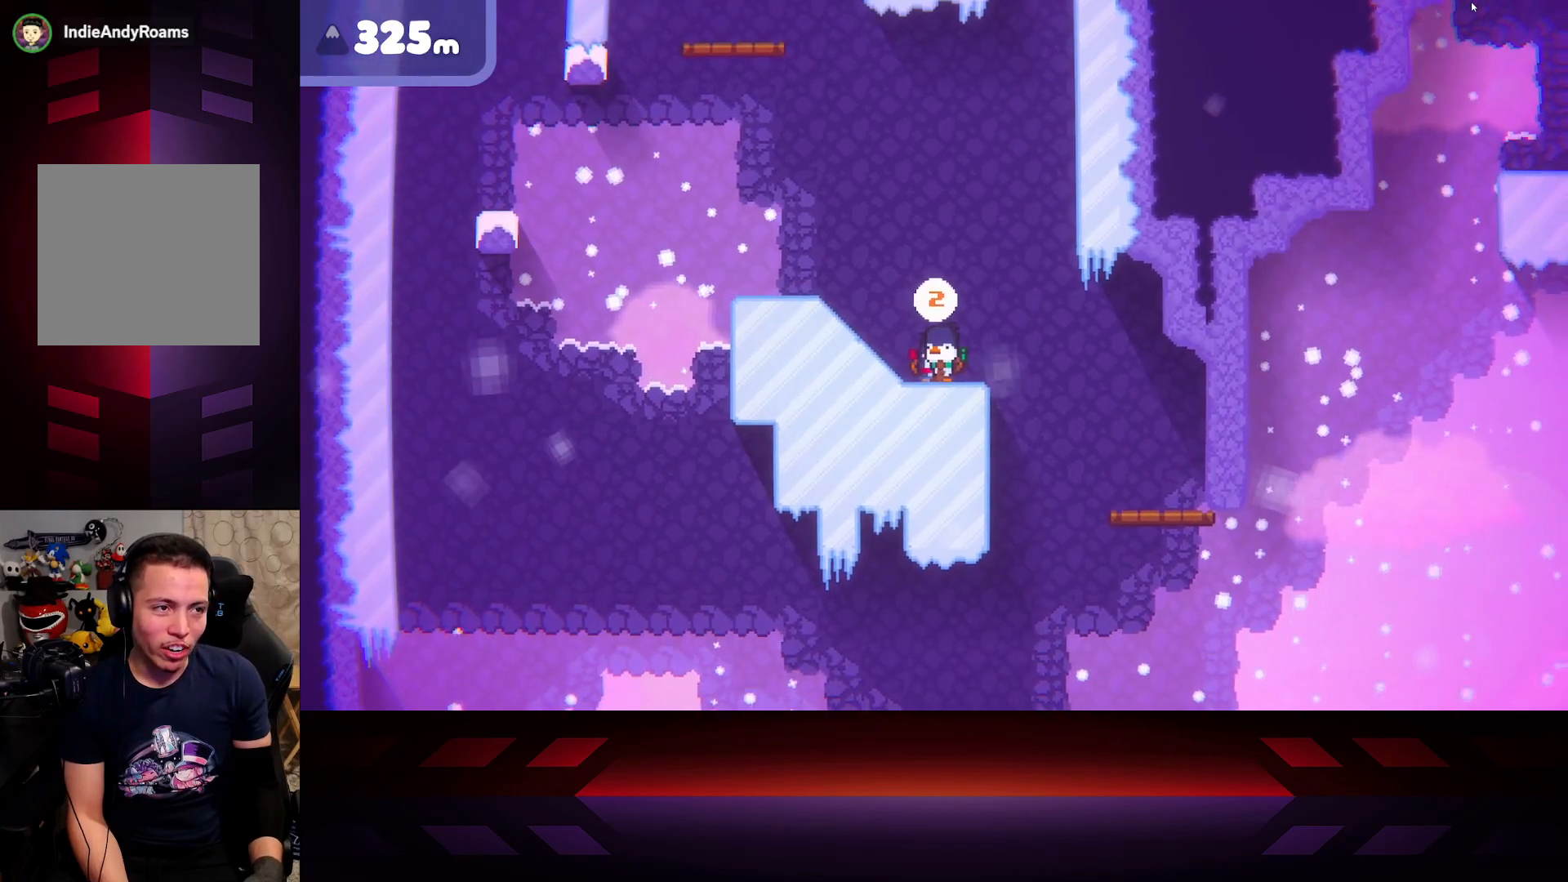
{"buttons": [], "left_stick": "down-right", "right_stick": "center", "events": [[217, "left_stick", "right"], [400, "left_stick", "center"], [500, "left_stick", "down-right"]]}
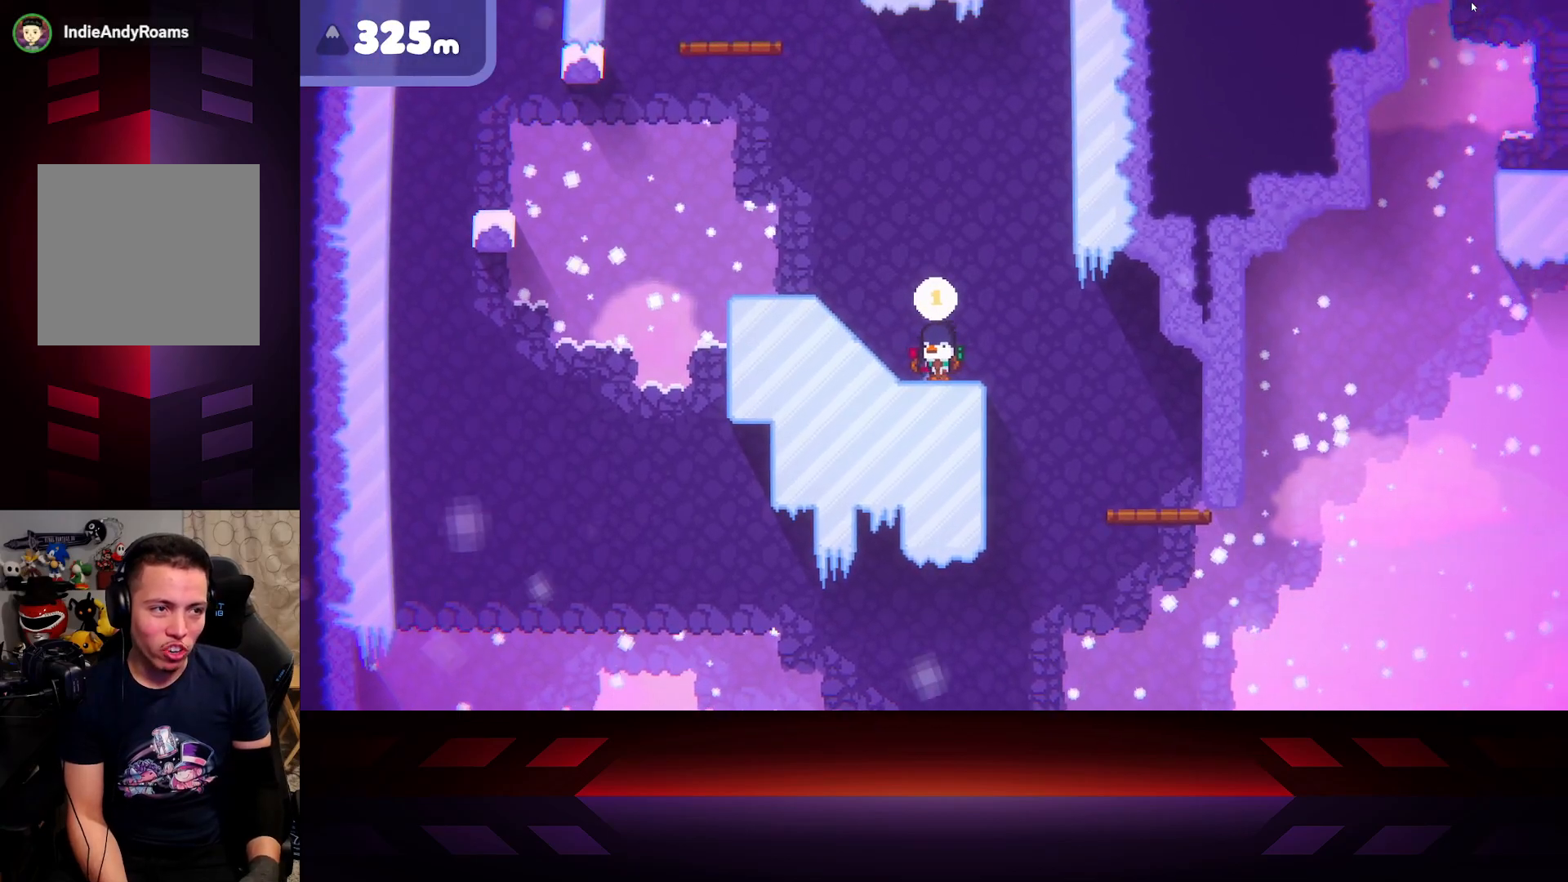
{"buttons": ["A"], "left_stick": "right", "right_stick": "center", "events": [[100, "left_stick", "right"], [417, "A", "down"]]}
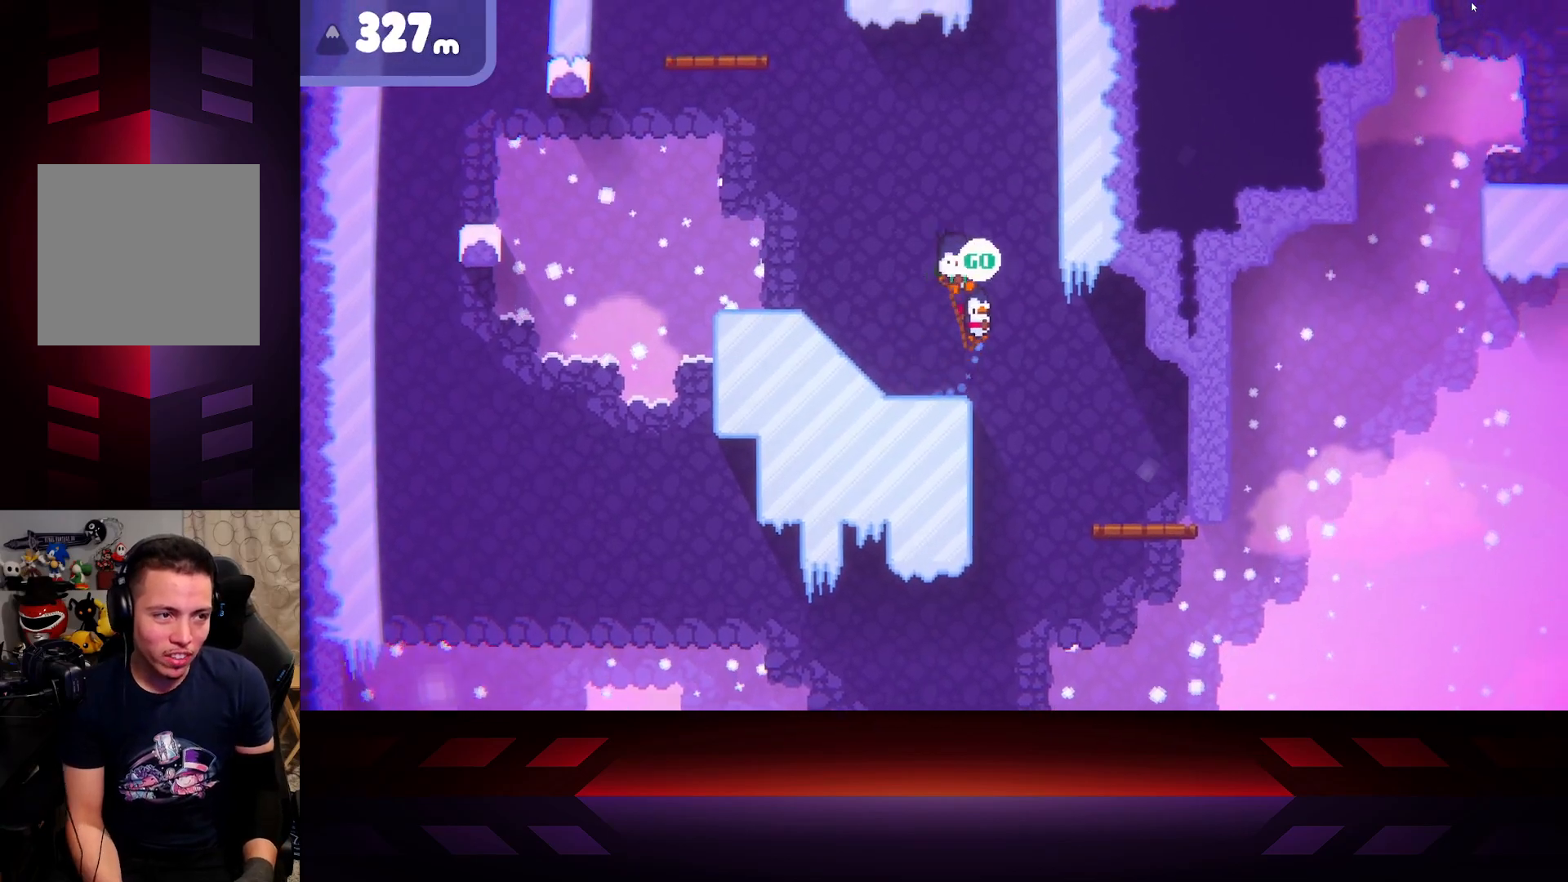
{"buttons": ["A"], "left_stick": "right", "right_stick": "center", "events": []}
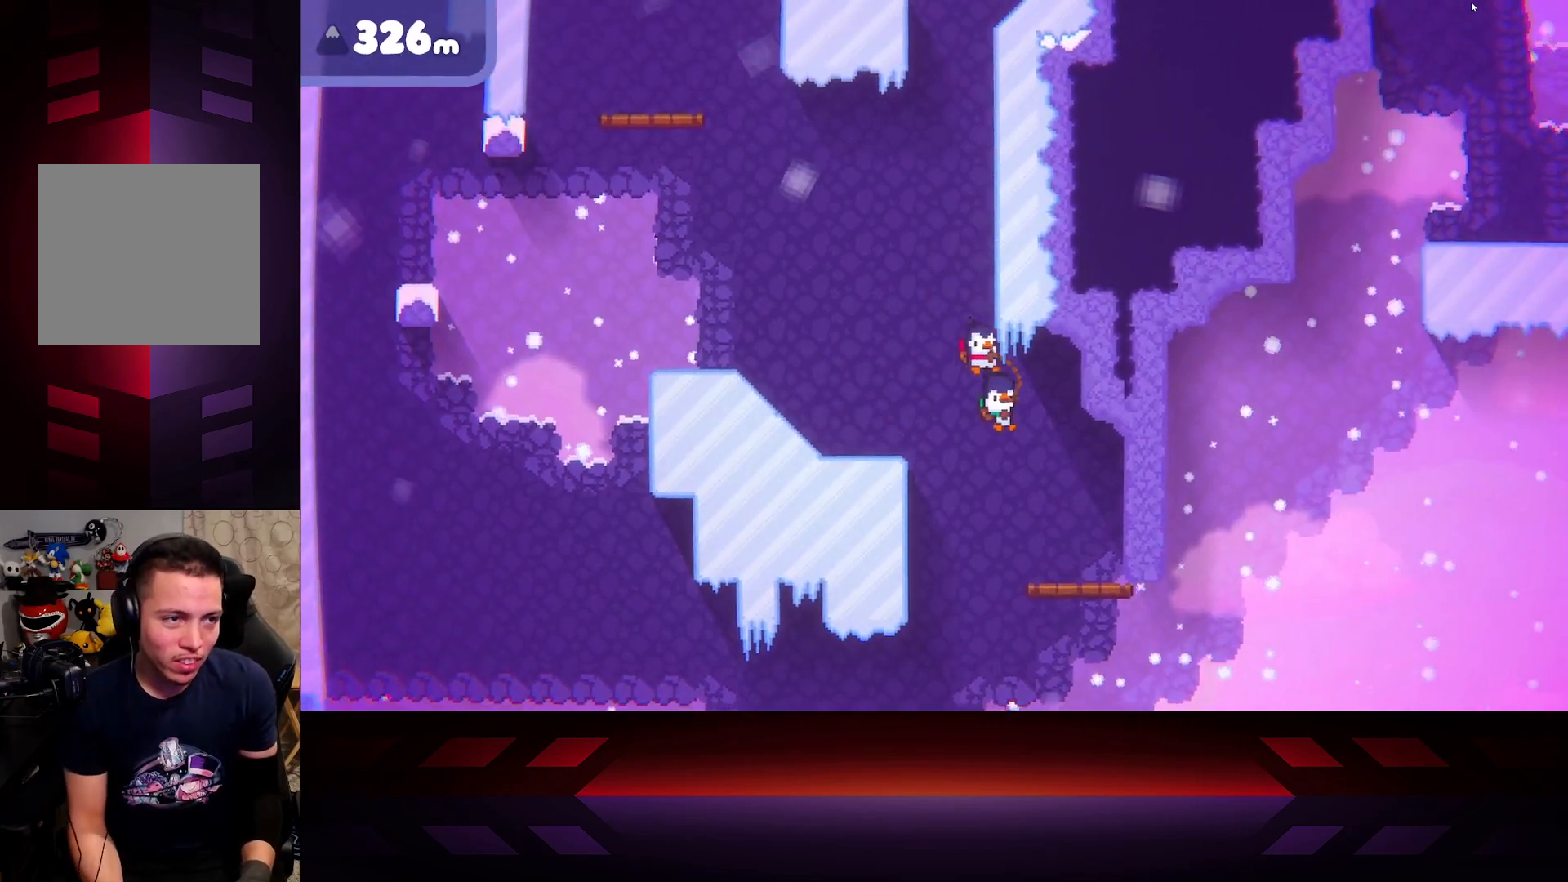
{"buttons": [], "left_stick": "right", "right_stick": "center", "events": [[183, "A", "up"]]}
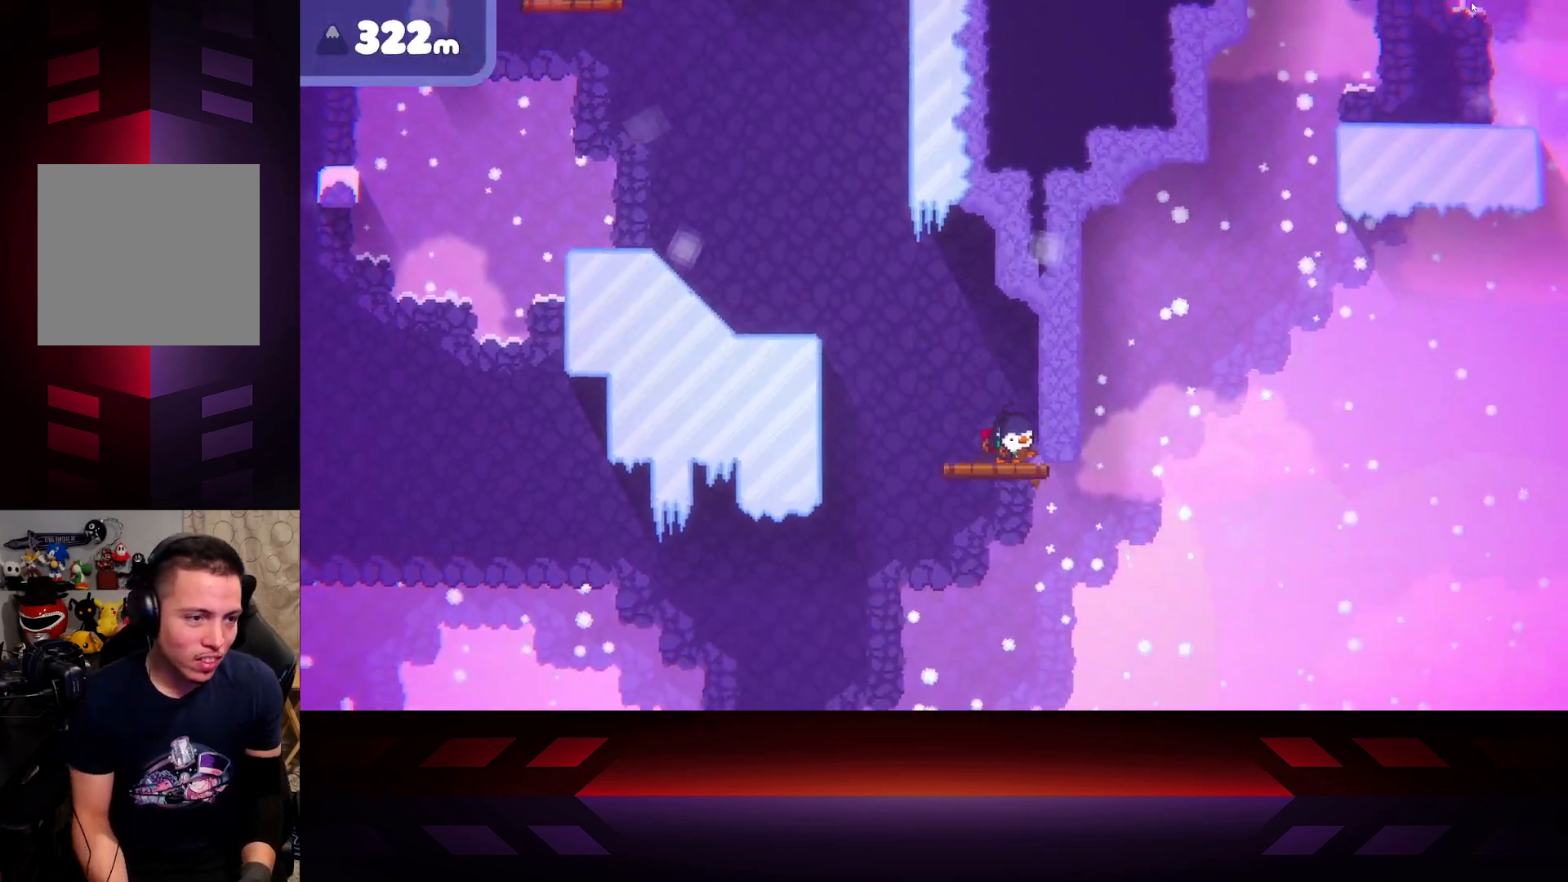
{"buttons": [], "left_stick": "left", "right_stick": "center", "events": [[417, "left_stick", "left"]]}
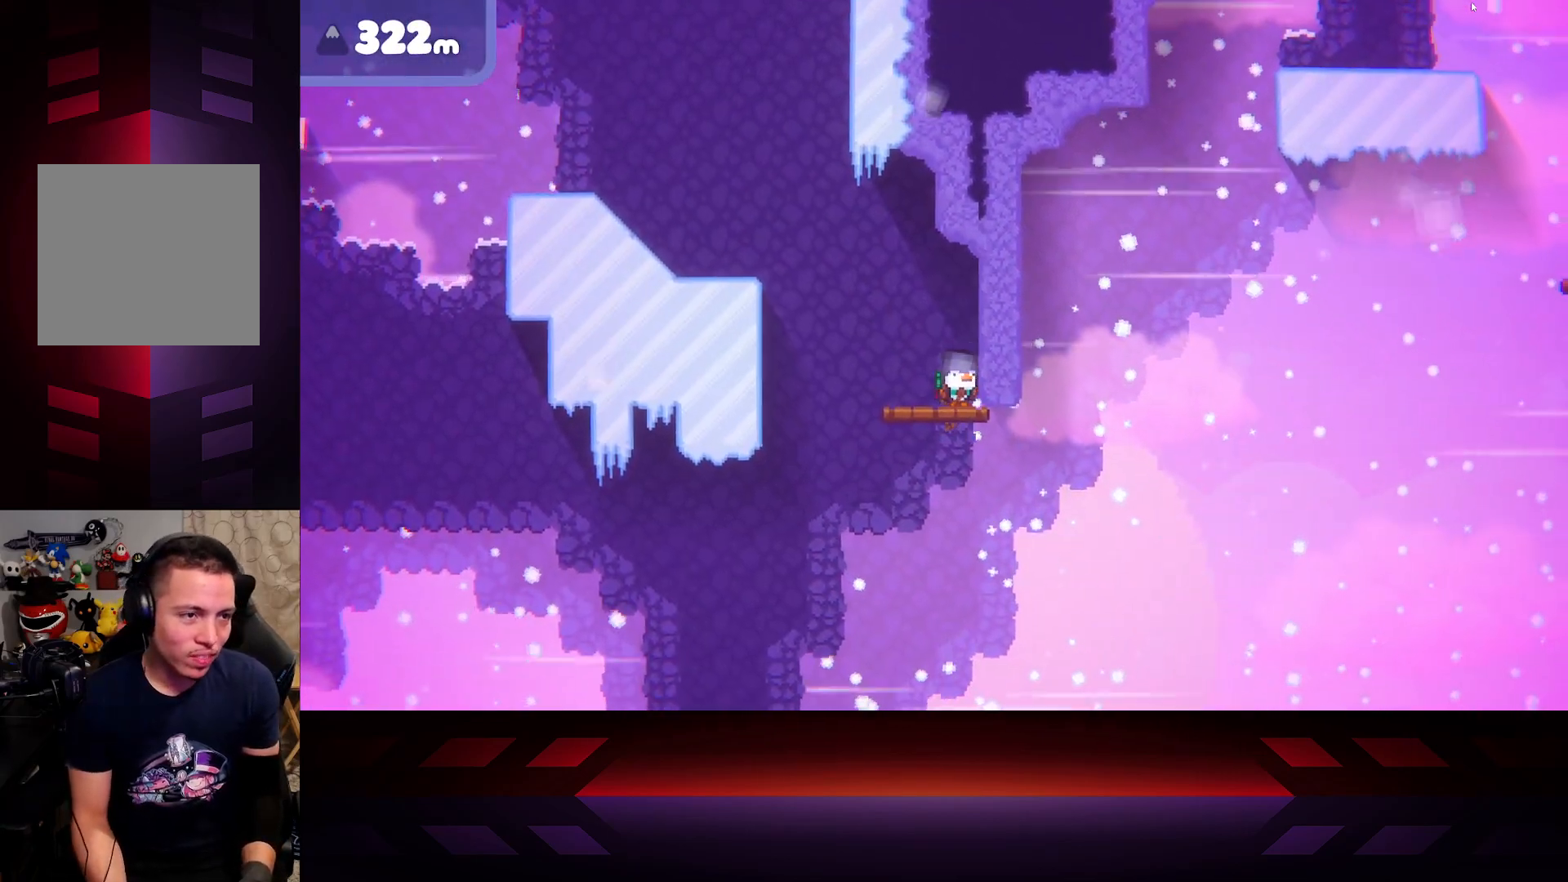
{"buttons": ["X"], "left_stick": "right", "right_stick": "center", "events": [[150, "left_stick", "center"], [233, "left_stick", "right"], [500, "X", "down"]]}
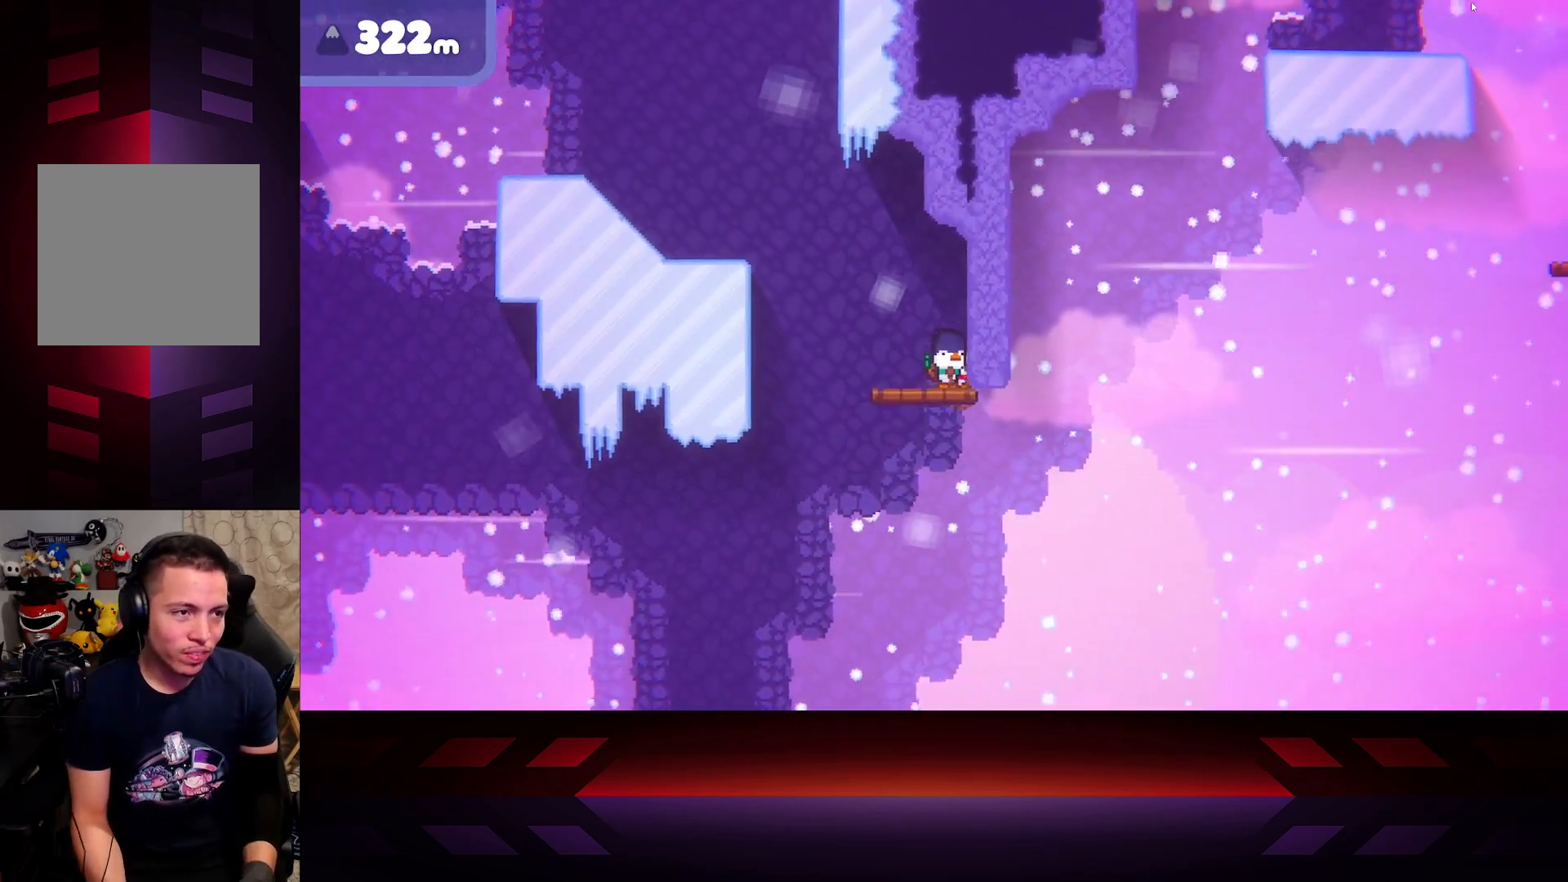
{"buttons": ["X"], "left_stick": "left", "right_stick": "center", "events": [[100, "left_stick", "center"], [200, "left_stick", "left"]]}
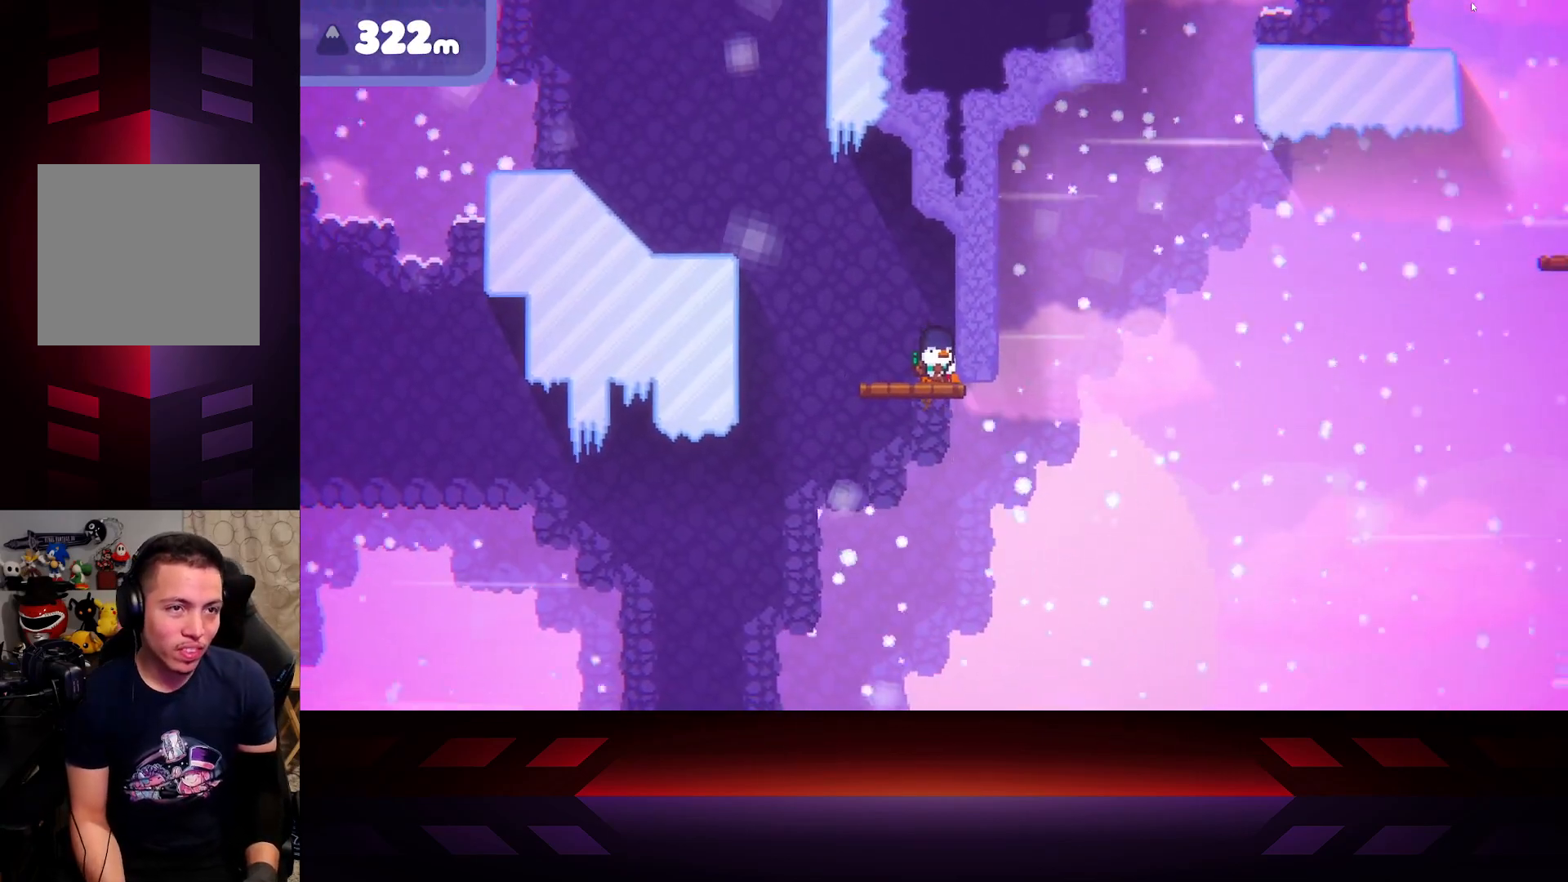
{"buttons": [], "left_stick": "left", "right_stick": "center", "events": [[17, "left_stick", "center"], [117, "X", "up"], [417, "left_stick", "left"]]}
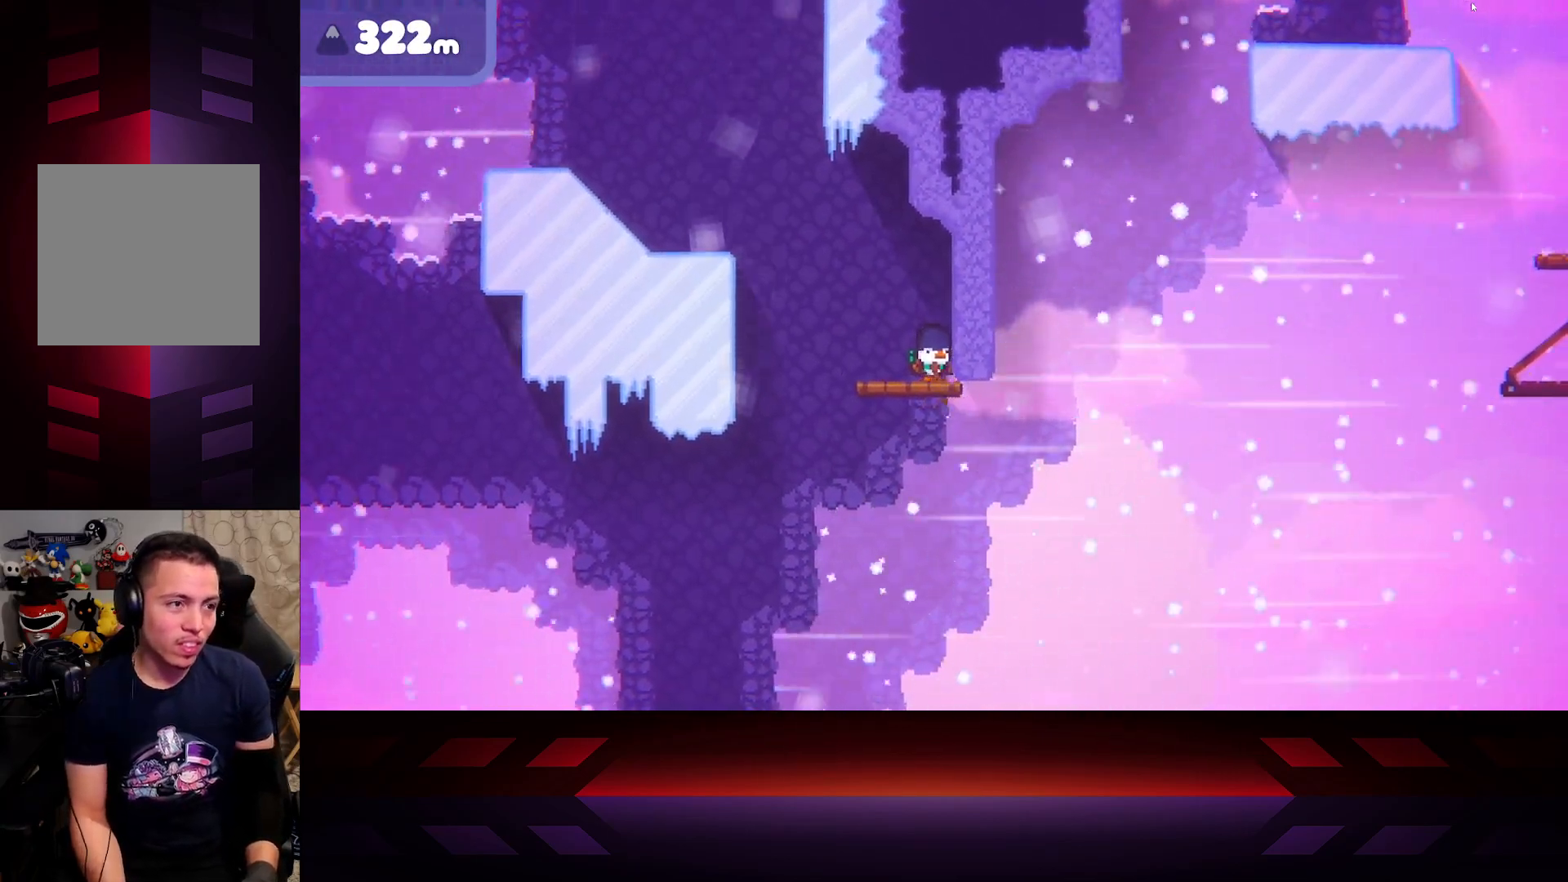
{"buttons": ["X"], "left_stick": "center", "right_stick": "center", "events": [[17, "X", "down"], [150, "left_stick", "center"]]}
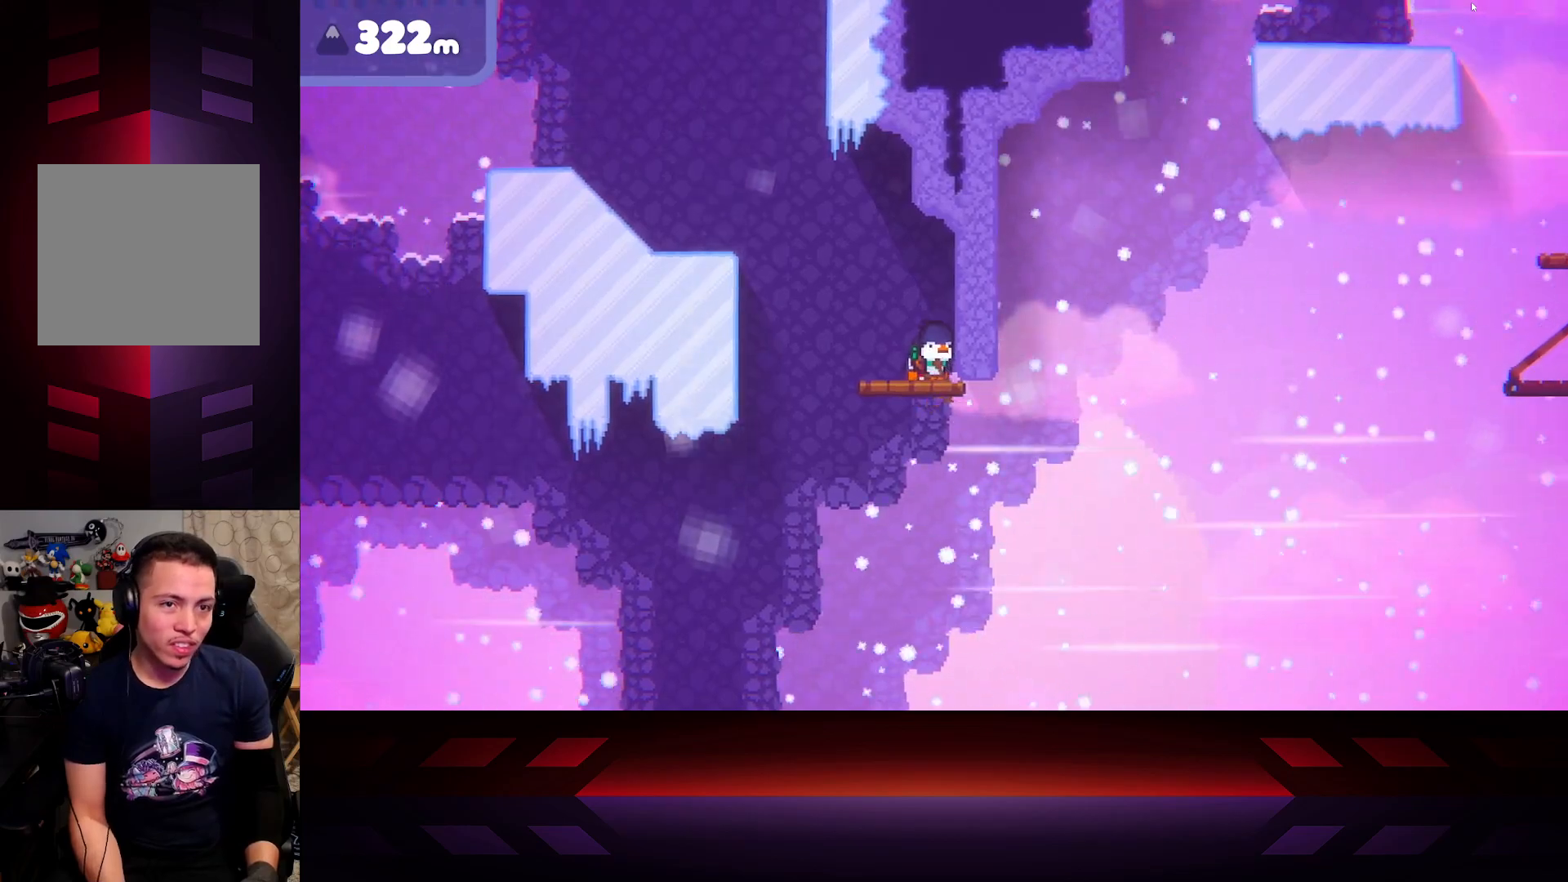
{"buttons": ["X"], "left_stick": "up-left", "right_stick": "center", "events": [[117, "left_stick", "left"], [200, "left_stick", "up-left"]]}
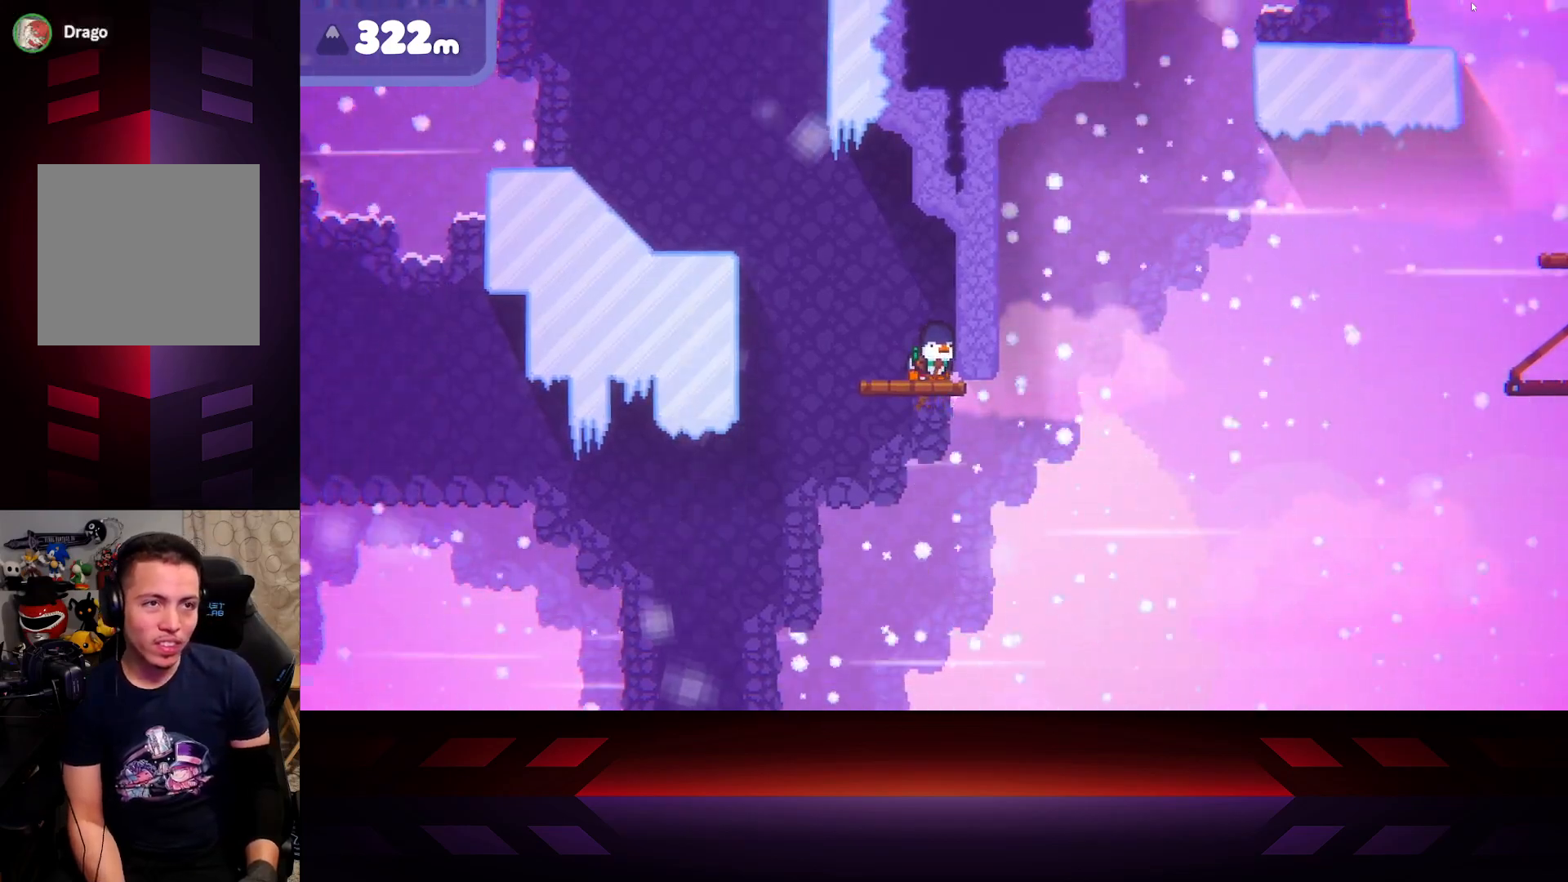
{"buttons": ["X"], "left_stick": "right", "right_stick": "center", "events": [[33, "left_stick", "center"], [167, "left_stick", "right"]]}